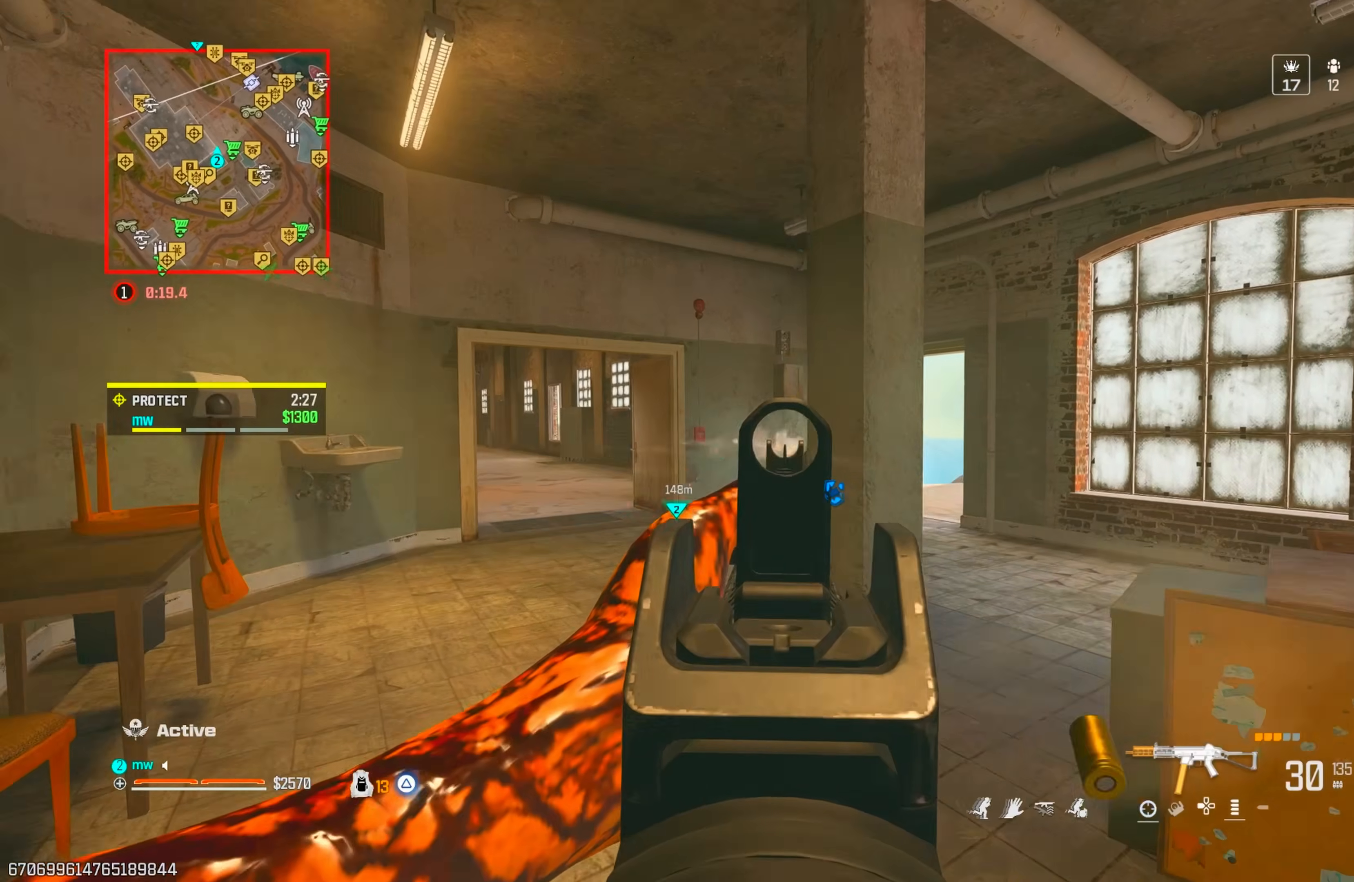
Gameplay with a controller (PlayStation layout); each line is a JSON object with the inputs held at the frame after it. "events" lists button and stick changes between this image and that frame as [ms after this image, input, new state], when the widget could be followed in between. Not read: L3 R3.
{"buttons": ["CROSS"], "left_stick": "up", "right_stick": "center", "events": [[33, "TRIANGLE", "down"], [50, "L1", "up"], [100, "R1", "up"], [100, "TRIANGLE", "up"], [133, "right_stick", "down-left"], [167, "TRIANGLE", "down"], [183, "right_stick", "center"], [217, "TRIANGLE", "up"], [250, "left_stick", "up"], [267, "right_stick", "right"], [350, "CIRCLE", "down"], [417, "CIRCLE", "up"], [433, "right_stick", "center"], [483, "CROSS", "down"]]}
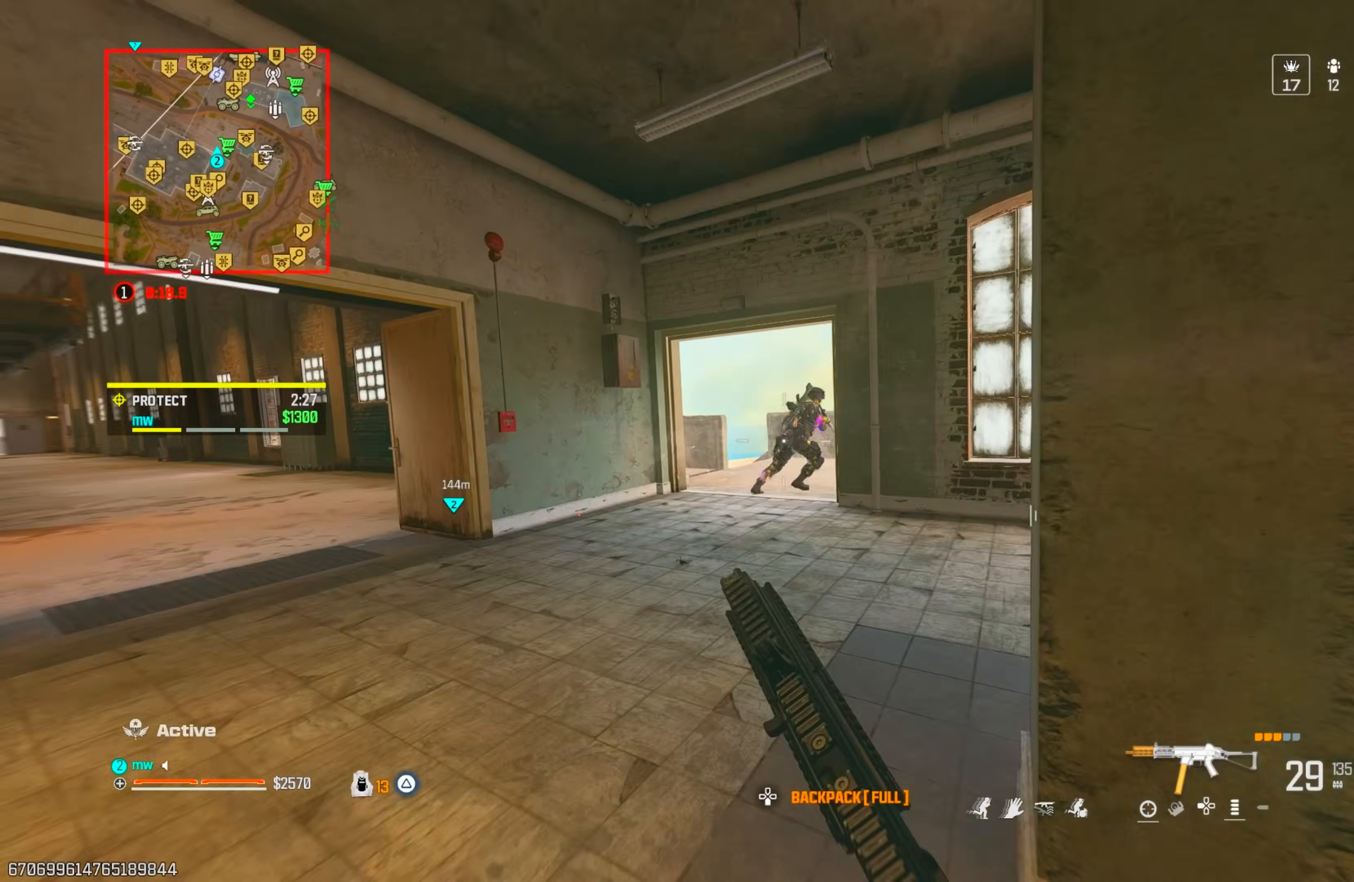
{"buttons": [], "left_stick": "up-left", "right_stick": "right", "events": [[17, "L1", "down"], [33, "right_stick", "up-right"], [100, "CROSS", "up"], [100, "R1", "down"], [167, "left_stick", "up-left"], [217, "L1", "up"], [267, "TRIANGLE", "down"], [300, "right_stick", "center"], [317, "R1", "up"], [333, "TRIANGLE", "up"], [350, "right_stick", "left"], [383, "TRIANGLE", "down"], [450, "right_stick", "center"], [467, "TRIANGLE", "up"], [500, "right_stick", "right"]]}
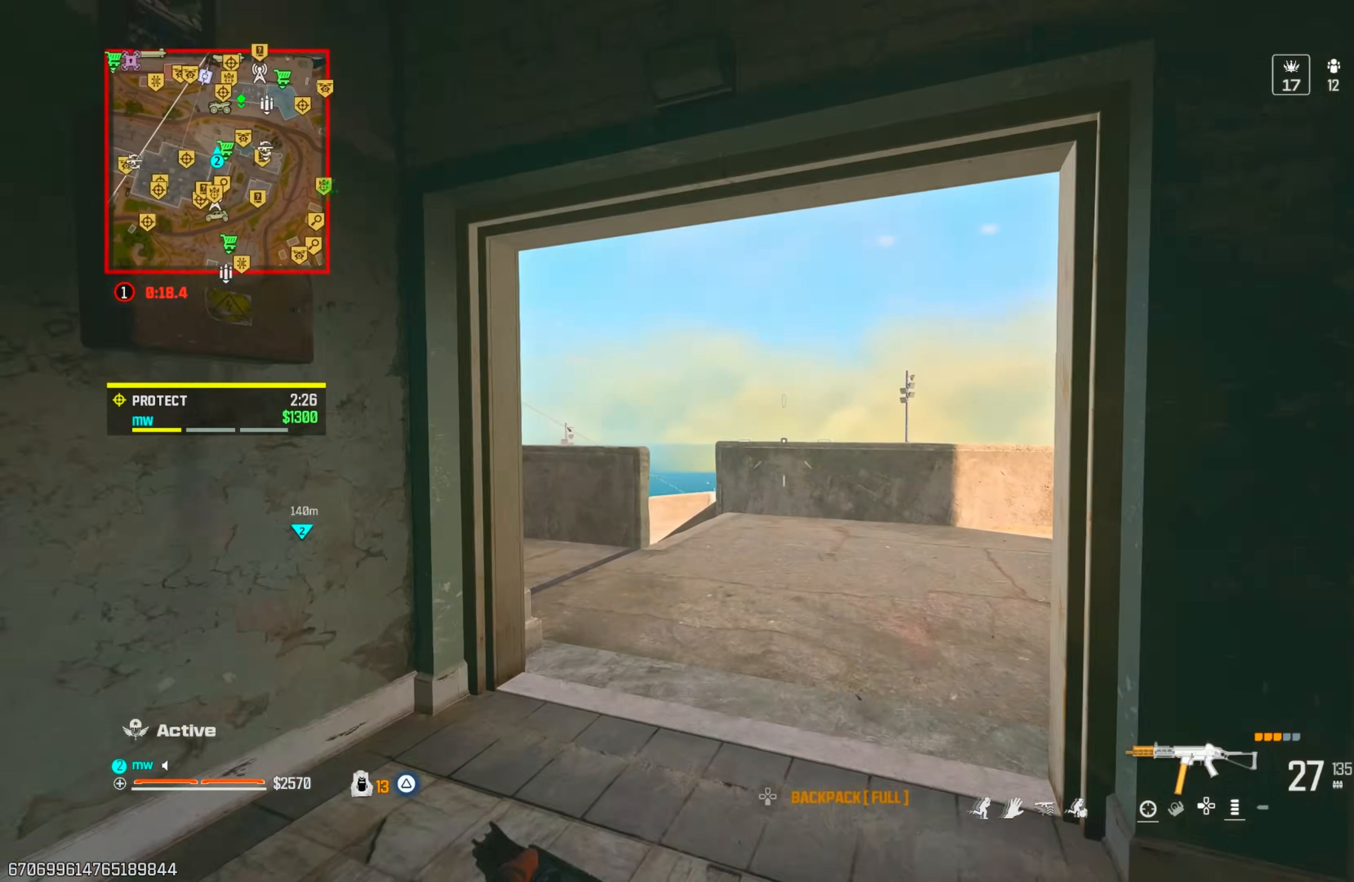
{"buttons": [], "left_stick": "center", "right_stick": "right", "events": [[33, "left_stick", "up"], [117, "CIRCLE", "down"], [183, "CIRCLE", "up"], [217, "right_stick", "down-right"], [300, "CROSS", "down"], [333, "L1", "down"], [333, "left_stick", "up-right"], [350, "right_stick", "right"], [383, "L1", "up"], [400, "CROSS", "up"], [483, "left_stick", "center"]]}
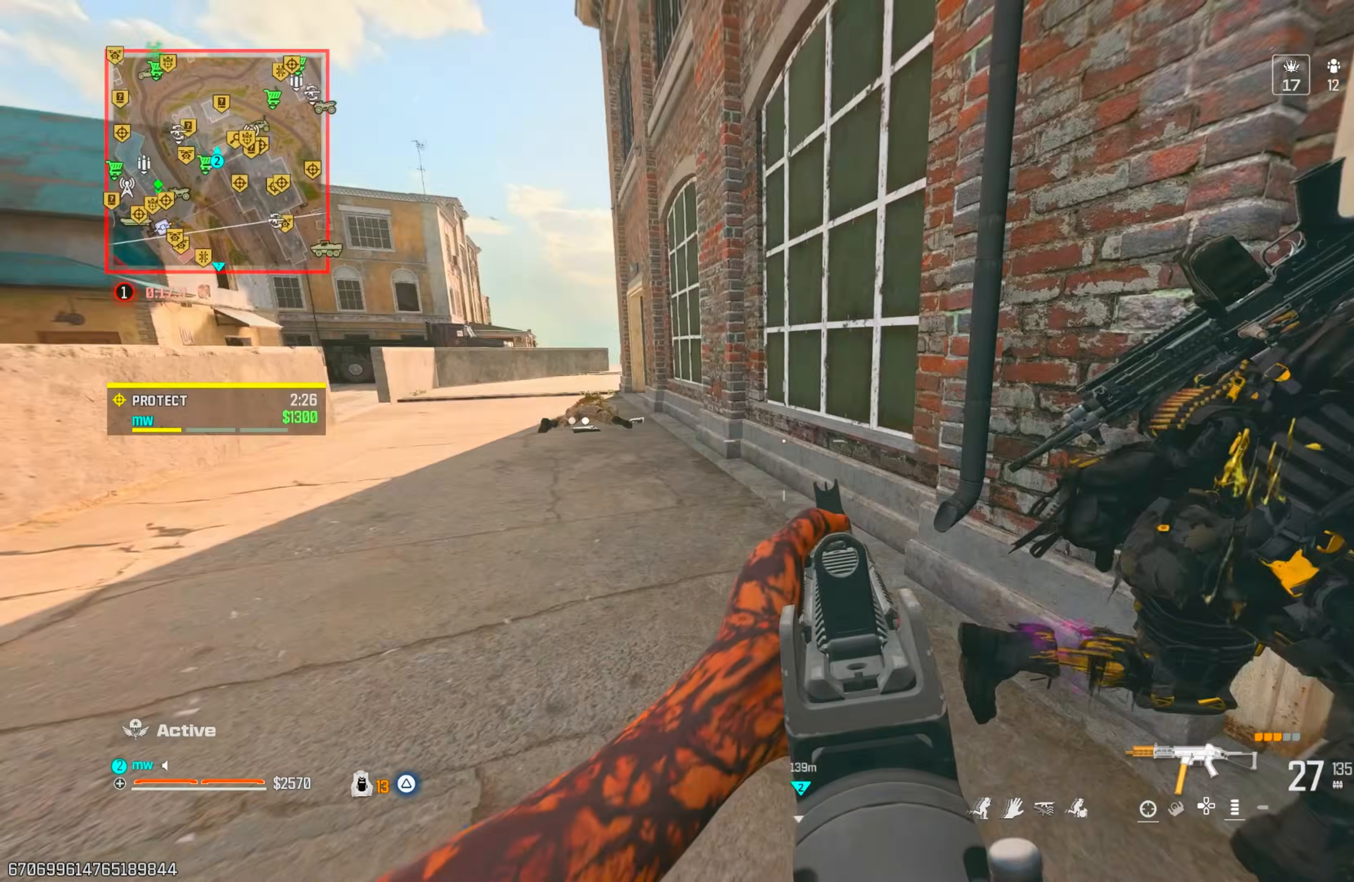
{"buttons": ["R1"], "left_stick": "up-right", "right_stick": "up", "events": [[33, "left_stick", "down-left"], [50, "R1", "down"], [200, "right_stick", "down"], [217, "left_stick", "down-right"], [267, "left_stick", "right"], [267, "right_stick", "center"], [333, "right_stick", "left"], [400, "left_stick", "up-right"], [450, "right_stick", "up"]]}
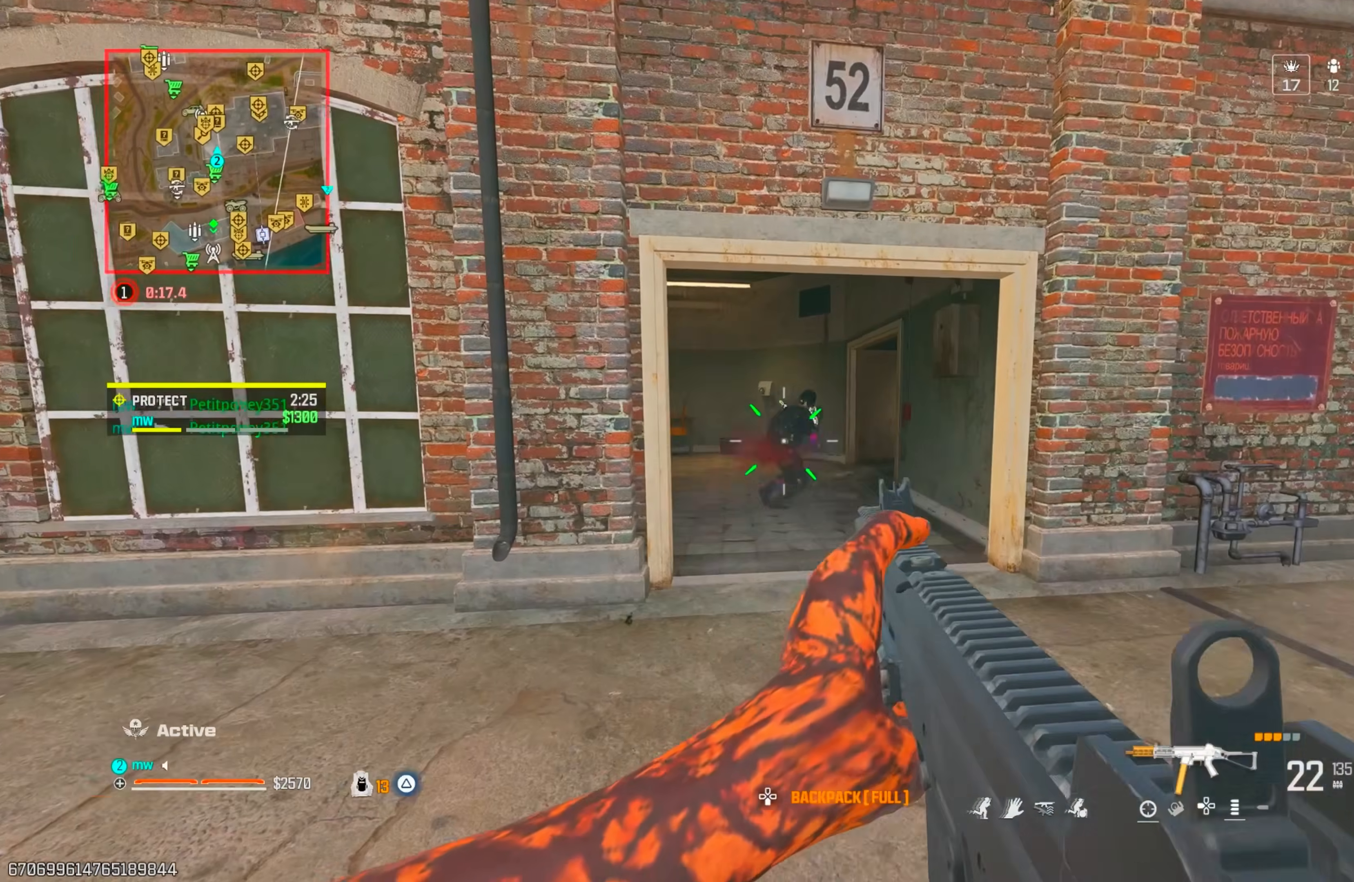
{"buttons": ["R2"], "left_stick": "up", "right_stick": "down-left", "events": [[33, "left_stick", "up"], [100, "right_stick", "up-right"], [150, "left_stick", "up-left"], [200, "right_stick", "center"], [233, "R1", "up"], [283, "right_stick", "down"], [383, "R2", "down"], [433, "left_stick", "up"], [483, "right_stick", "down-left"]]}
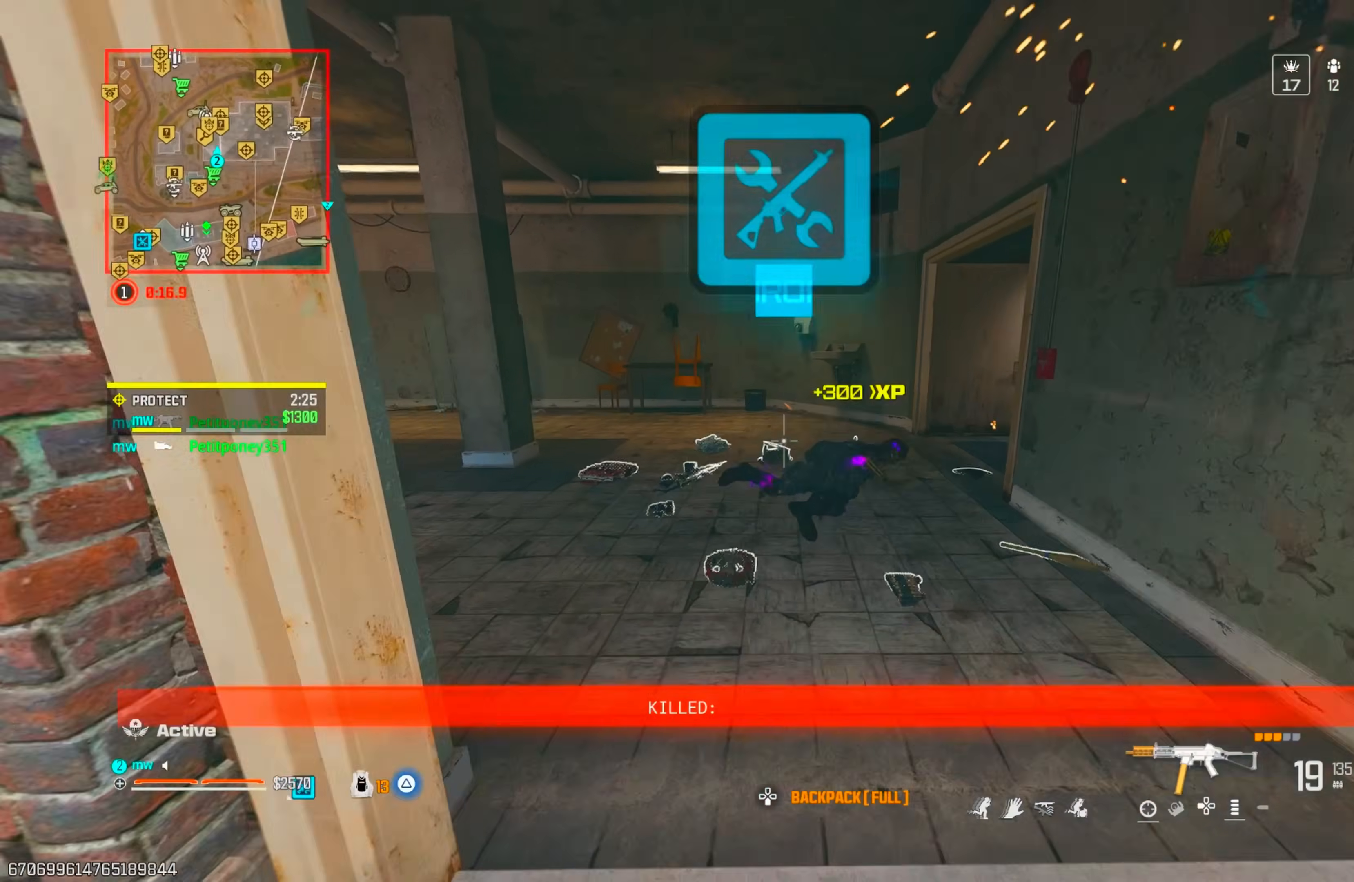
{"buttons": [], "left_stick": "up", "right_stick": "center", "events": [[17, "left_stick", "up-right"], [33, "TRIANGLE", "down"], [83, "right_stick", "center"], [100, "left_stick", "down-right"], [183, "R2", "up"], [200, "TRIANGLE", "up"], [200, "right_stick", "right"], [400, "SQUARE", "down"], [433, "left_stick", "up-right"], [483, "SQUARE", "up"], [483, "left_stick", "up"], [483, "right_stick", "center"]]}
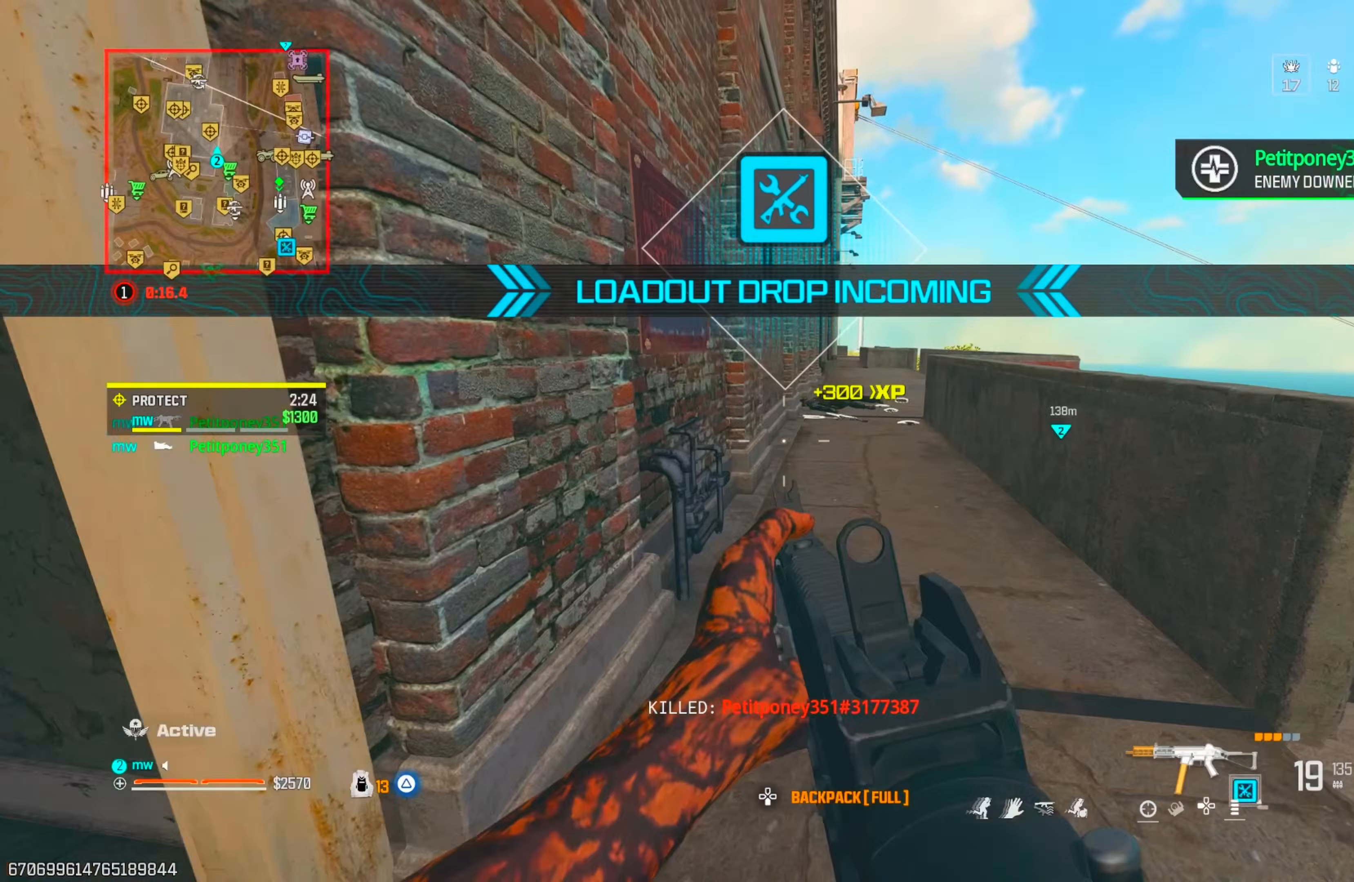
{"buttons": [], "left_stick": "right", "right_stick": "up-left", "events": [[50, "right_stick", "left"], [200, "left_stick", "right"], [267, "SQUARE", "down"], [317, "SQUARE", "up"], [417, "right_stick", "up-left"]]}
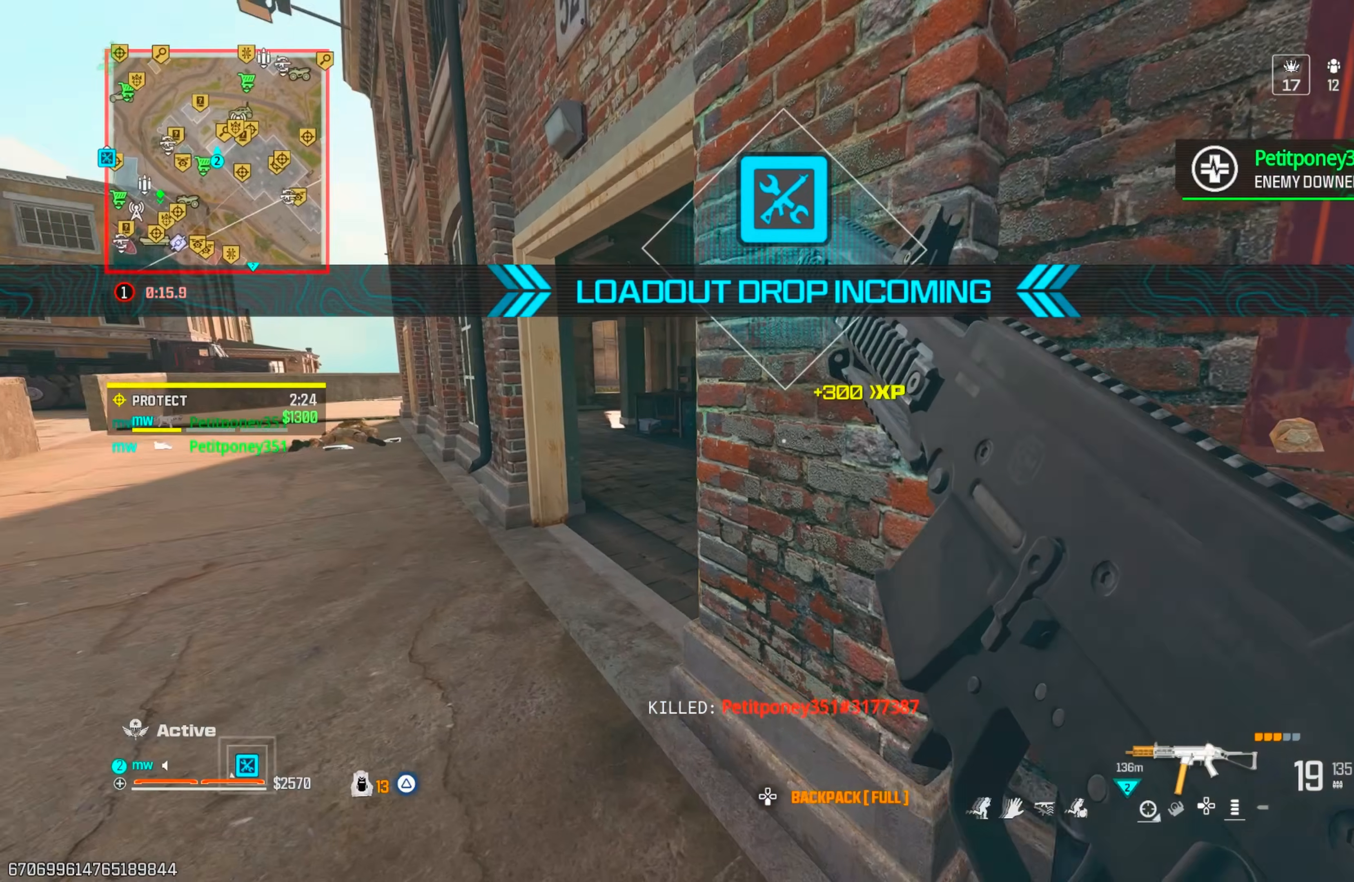
{"buttons": [], "left_stick": "down", "right_stick": "center", "events": [[67, "right_stick", "left"], [217, "left_stick", "down-right"], [267, "right_stick", "center"], [433, "left_stick", "down"]]}
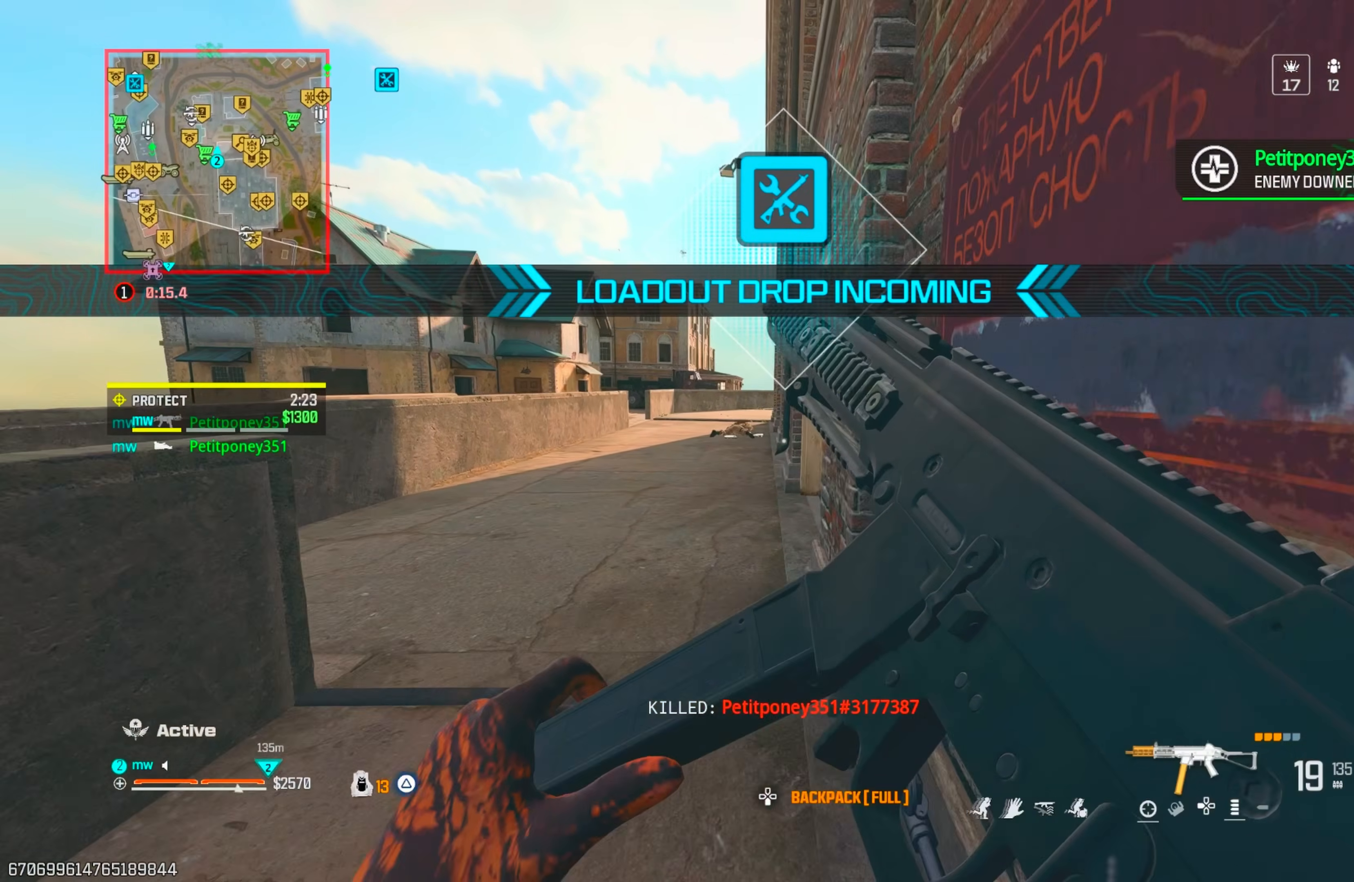
{"buttons": [], "left_stick": "up", "right_stick": "right", "events": [[17, "left_stick", "down-left"], [183, "left_stick", "up-left"], [217, "TRIANGLE", "down"], [283, "TRIANGLE", "up"], [350, "TRIANGLE", "down"], [417, "TRIANGLE", "up"], [417, "right_stick", "right"], [483, "left_stick", "up"]]}
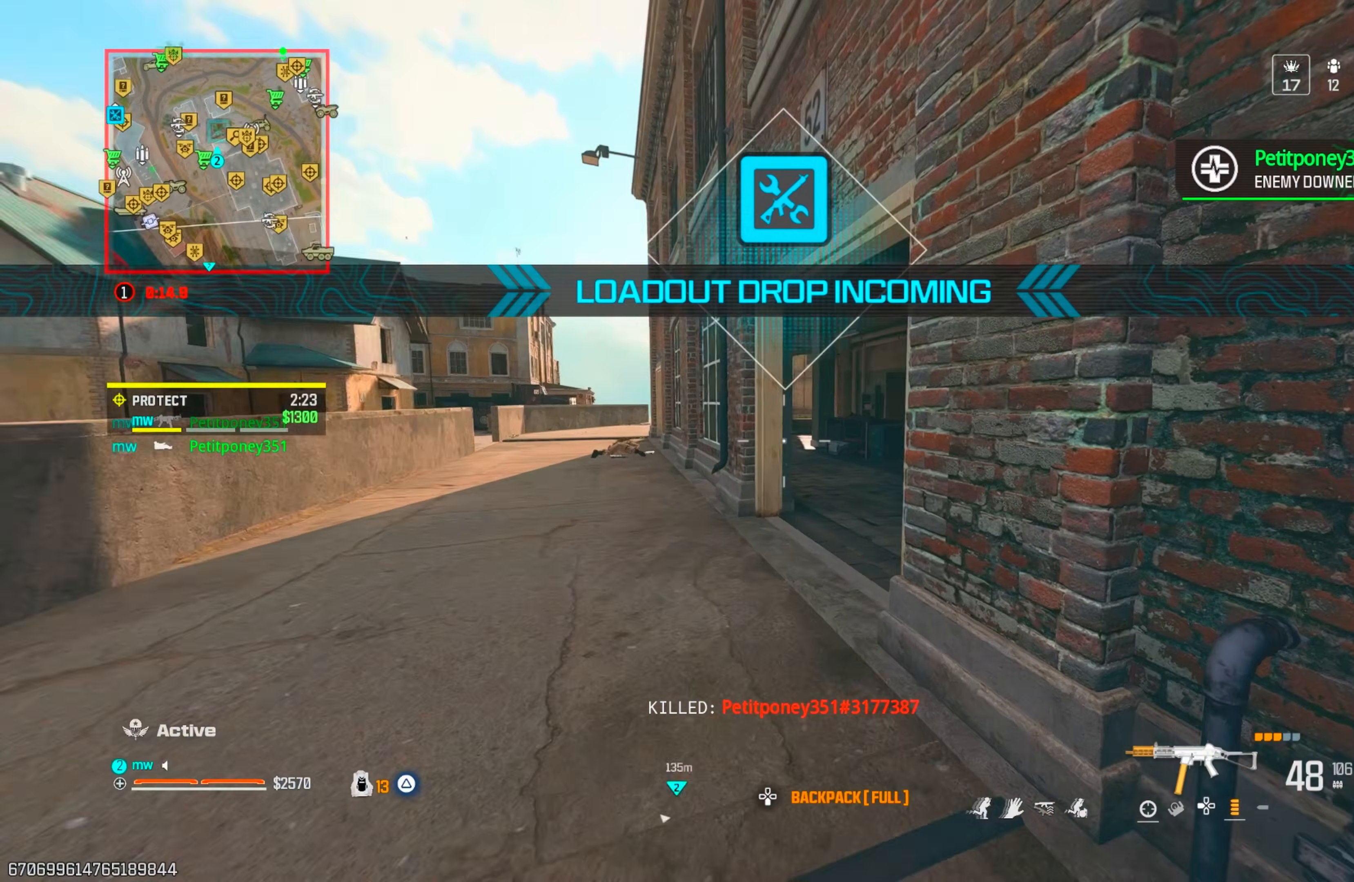
{"buttons": [], "left_stick": "up-right", "right_stick": "right", "events": [[33, "CIRCLE", "down"], [100, "CIRCLE", "up"], [183, "CROSS", "down"], [183, "right_stick", "center"], [250, "left_stick", "right"], [283, "CROSS", "up"], [433, "TRIANGLE", "down"], [467, "right_stick", "right"], [483, "TRIANGLE", "up"], [483, "left_stick", "up-right"]]}
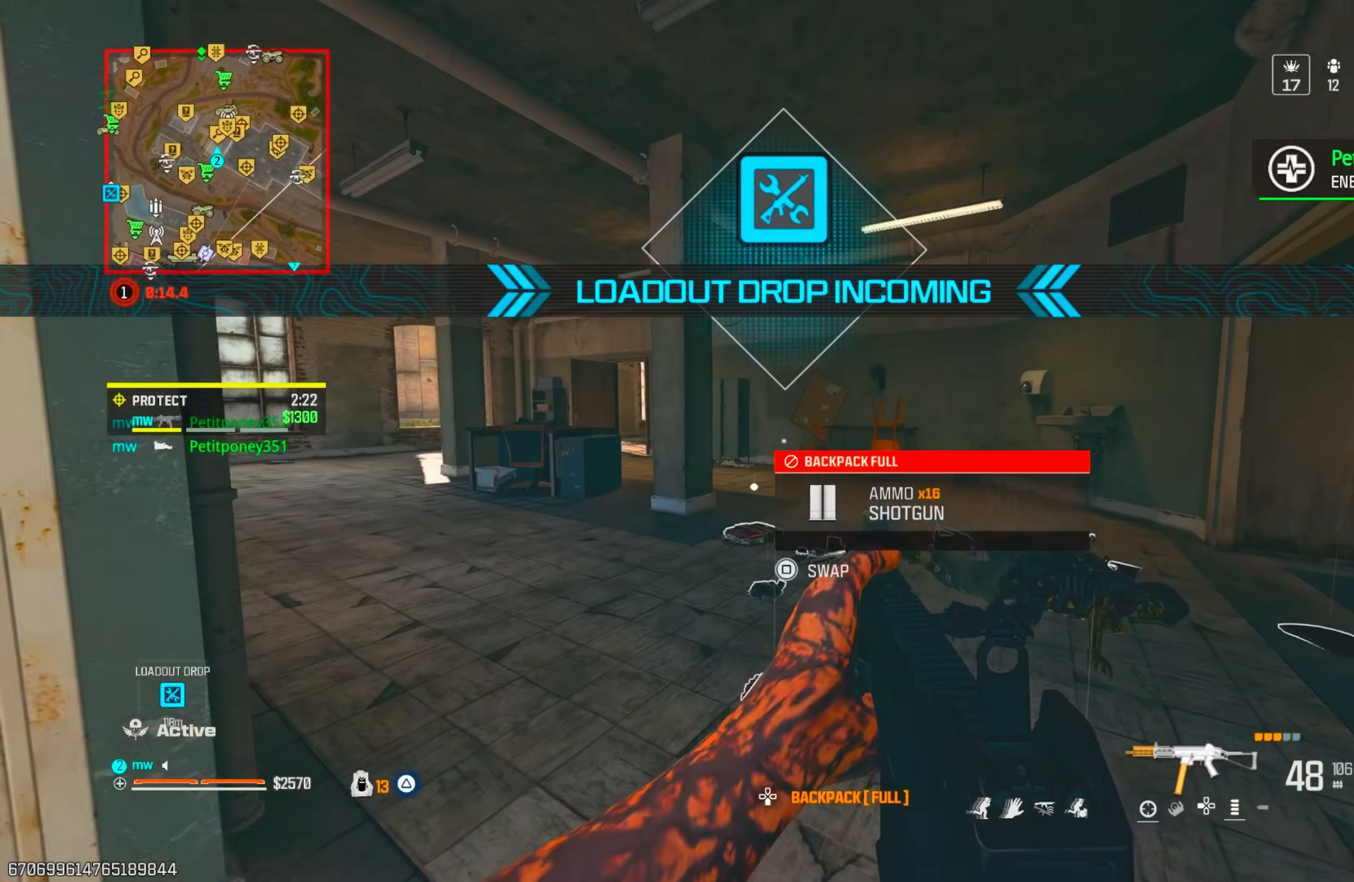
{"buttons": [], "left_stick": "up", "right_stick": "center", "events": [[33, "left_stick", "up"], [400, "TRIANGLE", "down"], [450, "TRIANGLE", "up"], [500, "right_stick", "center"]]}
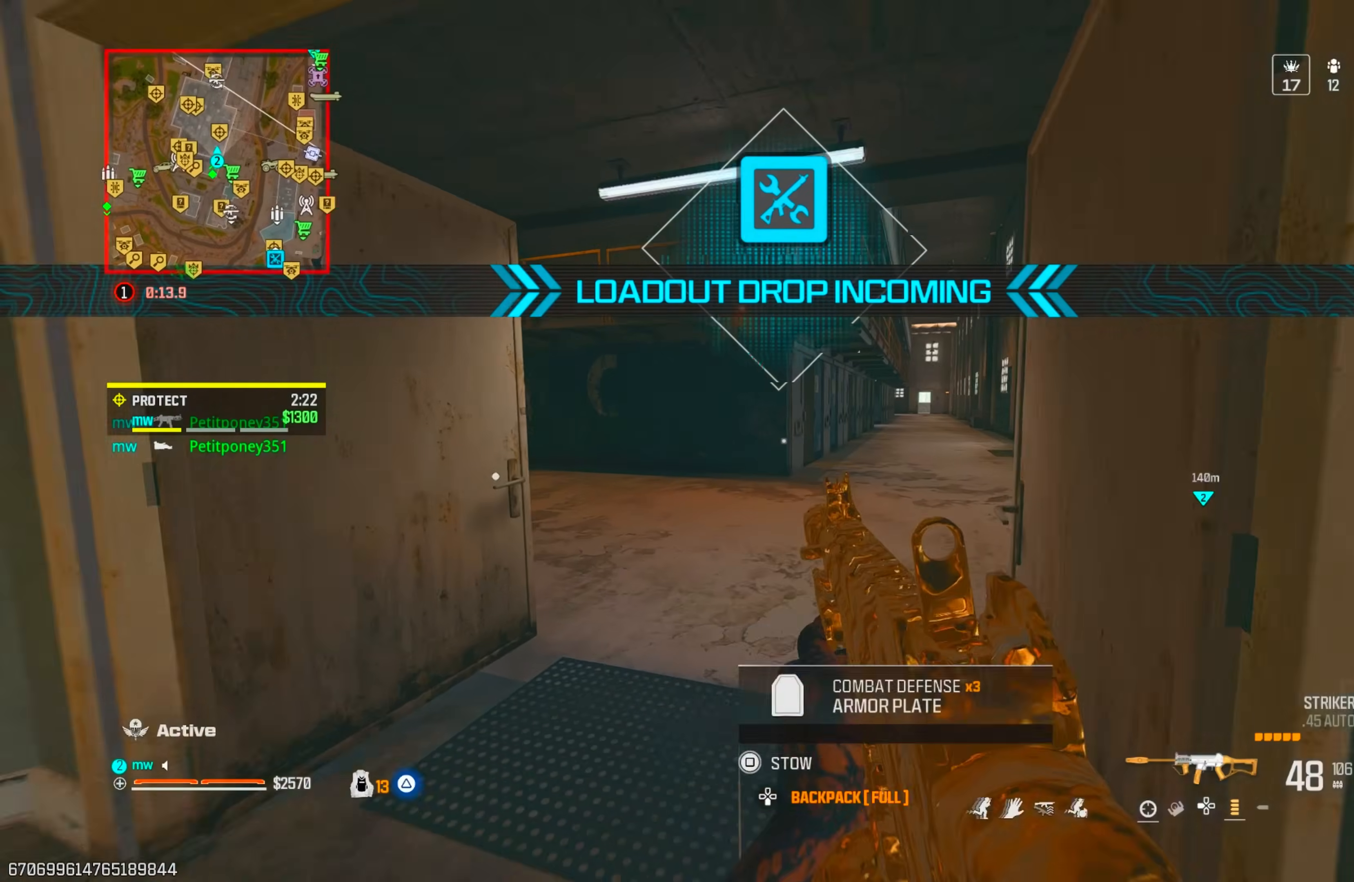
{"buttons": ["L1"], "left_stick": "up-left", "right_stick": "up-left", "events": [[33, "TRIANGLE", "down"], [67, "TRIANGLE", "up"], [83, "right_stick", "left"], [217, "CIRCLE", "down"], [283, "right_stick", "up-left"], [300, "CIRCLE", "up"], [367, "CROSS", "down"], [367, "L1", "down"], [467, "CROSS", "up"], [500, "left_stick", "up-left"]]}
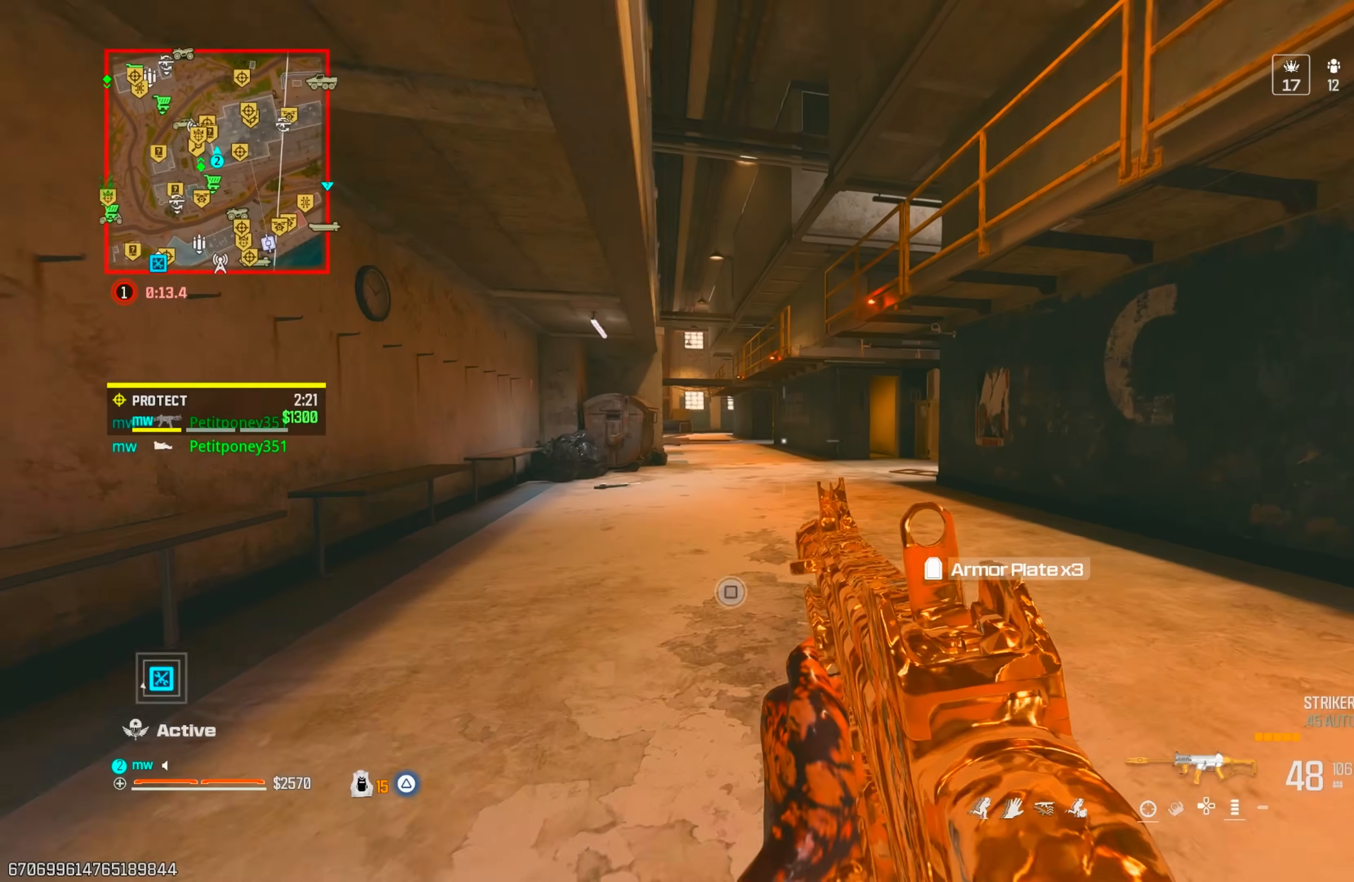
{"buttons": [], "left_stick": "up", "right_stick": "center", "events": [[117, "right_stick", "left"], [200, "L1", "up"], [217, "TRIANGLE", "down"], [267, "TRIANGLE", "up"], [333, "TRIANGLE", "down"], [367, "right_stick", "center"], [383, "TRIANGLE", "up"], [467, "left_stick", "up"]]}
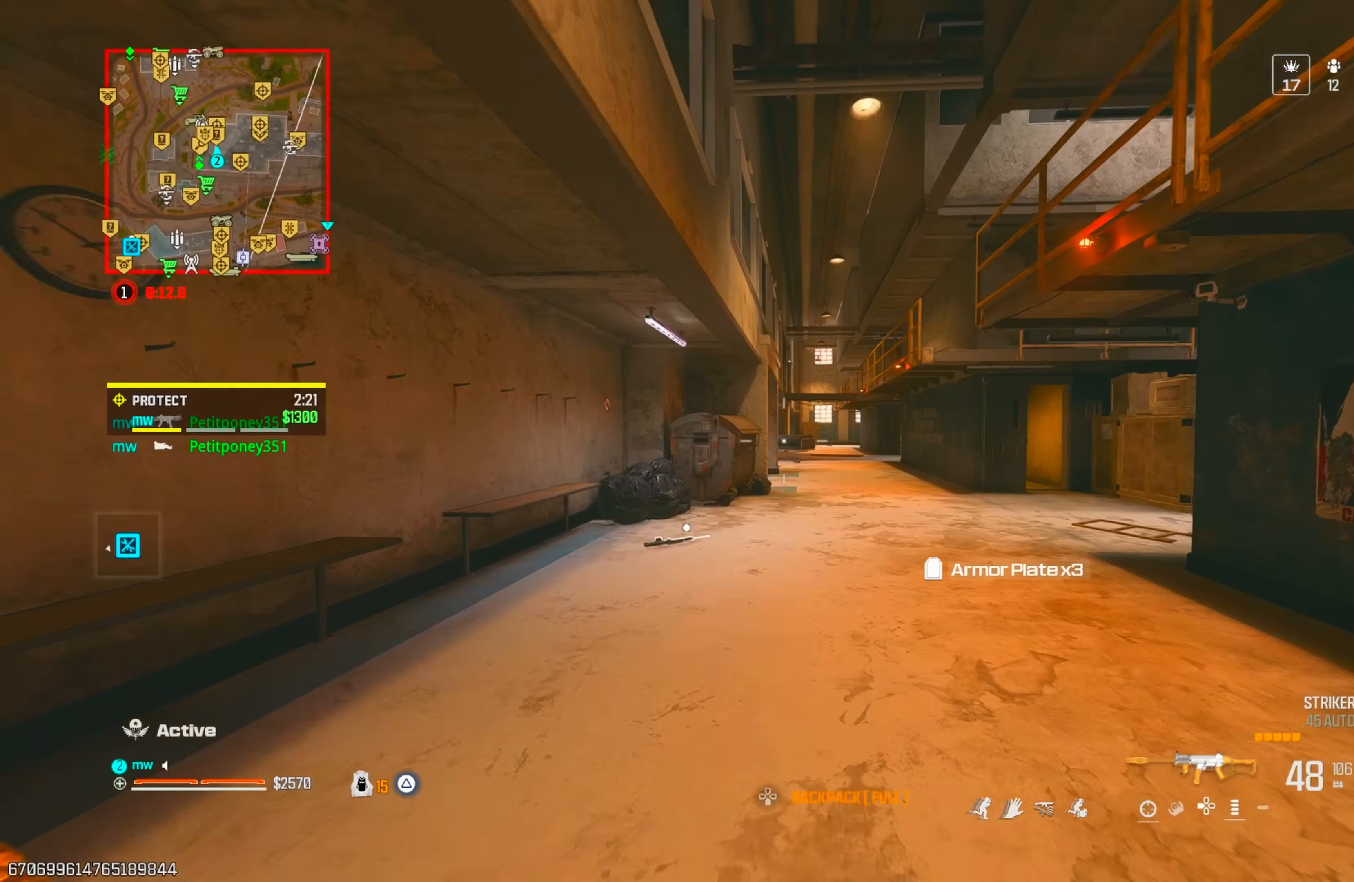
{"buttons": [], "left_stick": "up-right", "right_stick": "center", "events": [[17, "right_stick", "right"], [117, "CROSS", "down"], [183, "left_stick", "up-right"], [200, "CROSS", "up"], [200, "right_stick", "down-left"], [300, "right_stick", "center"], [317, "CIRCLE", "down"], [383, "CIRCLE", "up"]]}
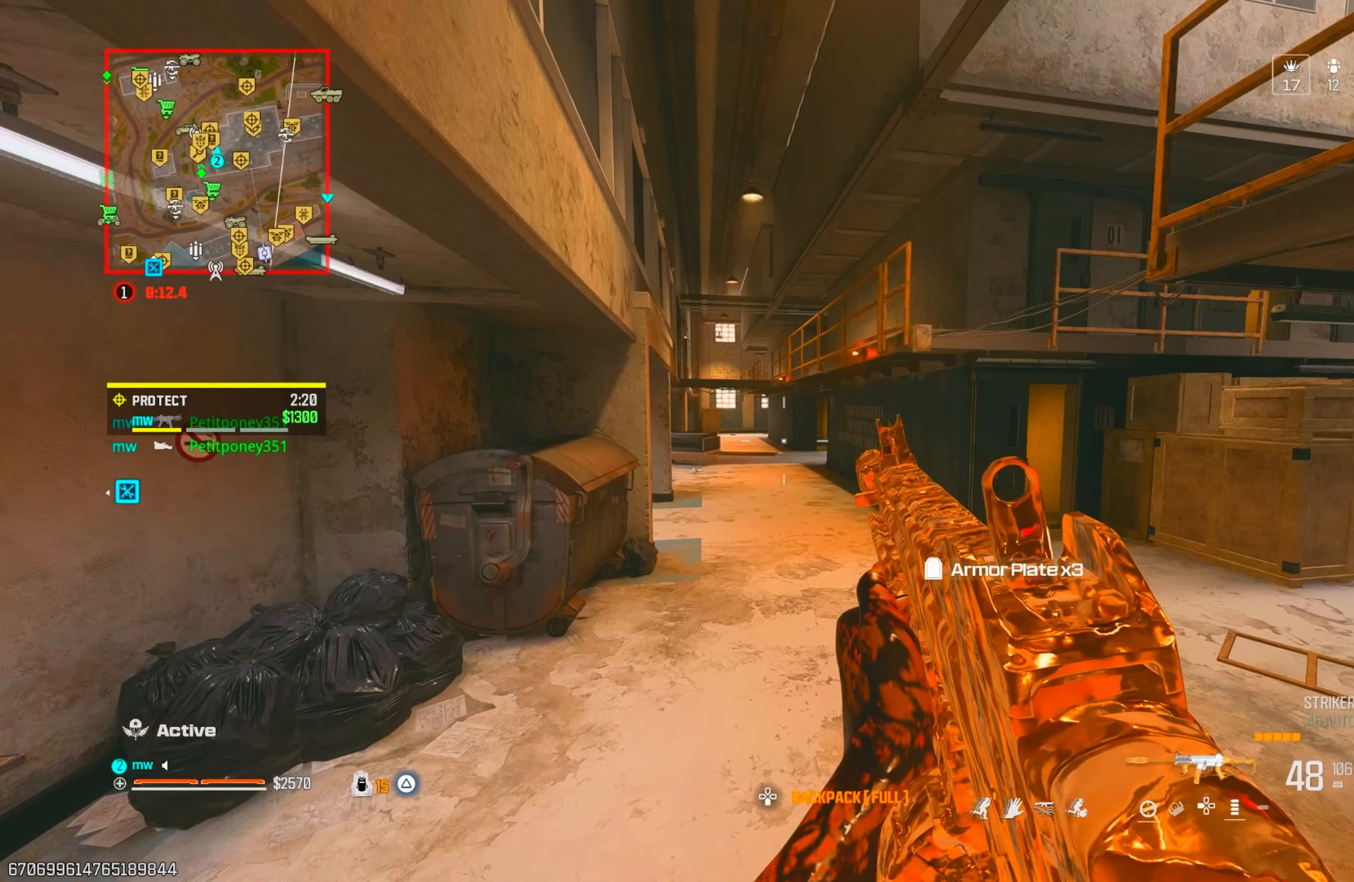
{"buttons": [], "left_stick": "right", "right_stick": "center", "events": [[383, "CROSS", "down"], [450, "left_stick", "right"], [483, "CROSS", "up"]]}
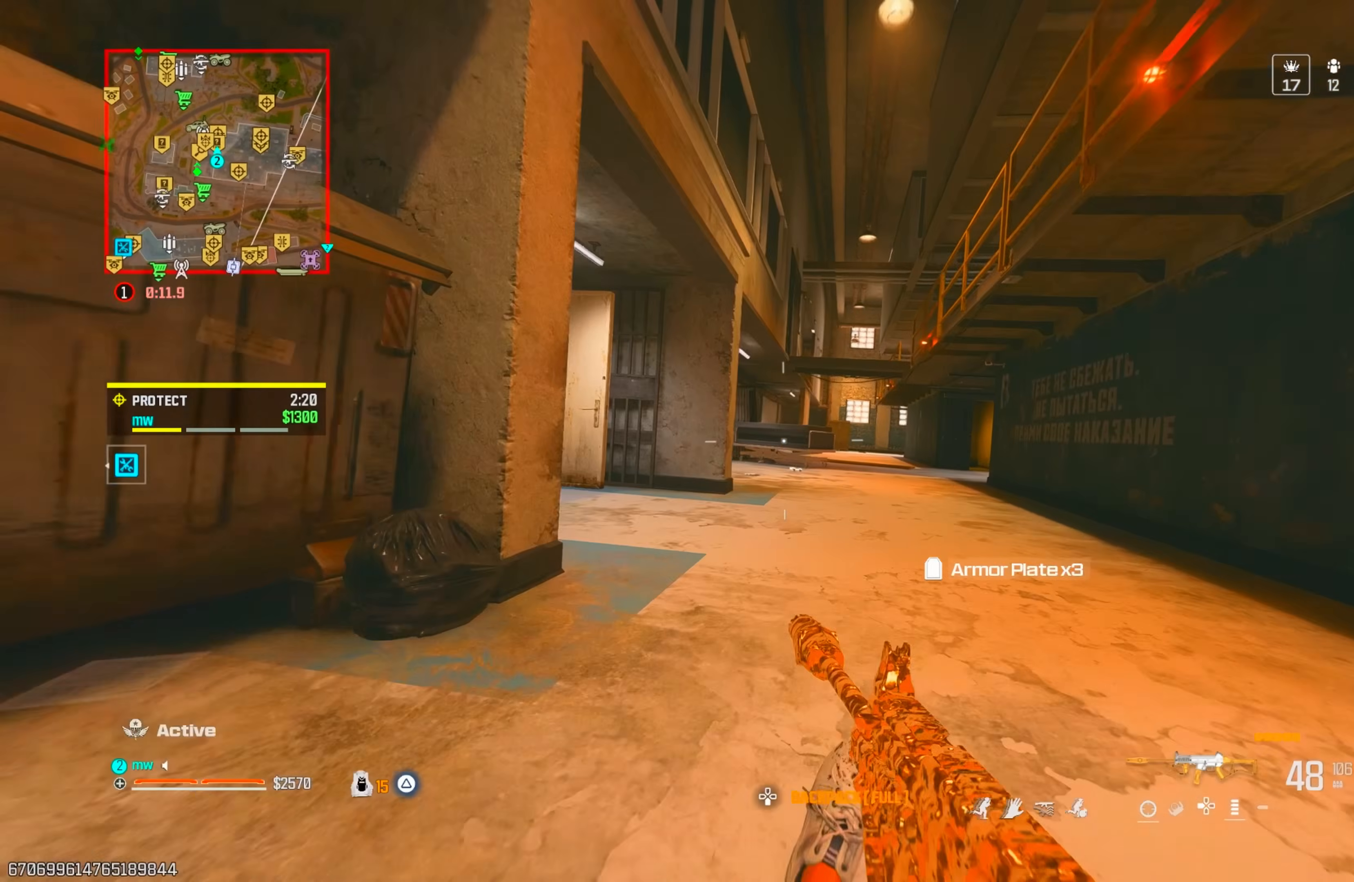
{"buttons": ["CIRCLE"], "left_stick": "up", "right_stick": "up-left", "events": [[150, "right_stick", "down-left"], [167, "left_stick", "up"], [200, "right_stick", "left"], [400, "right_stick", "up-left"], [450, "CIRCLE", "down"]]}
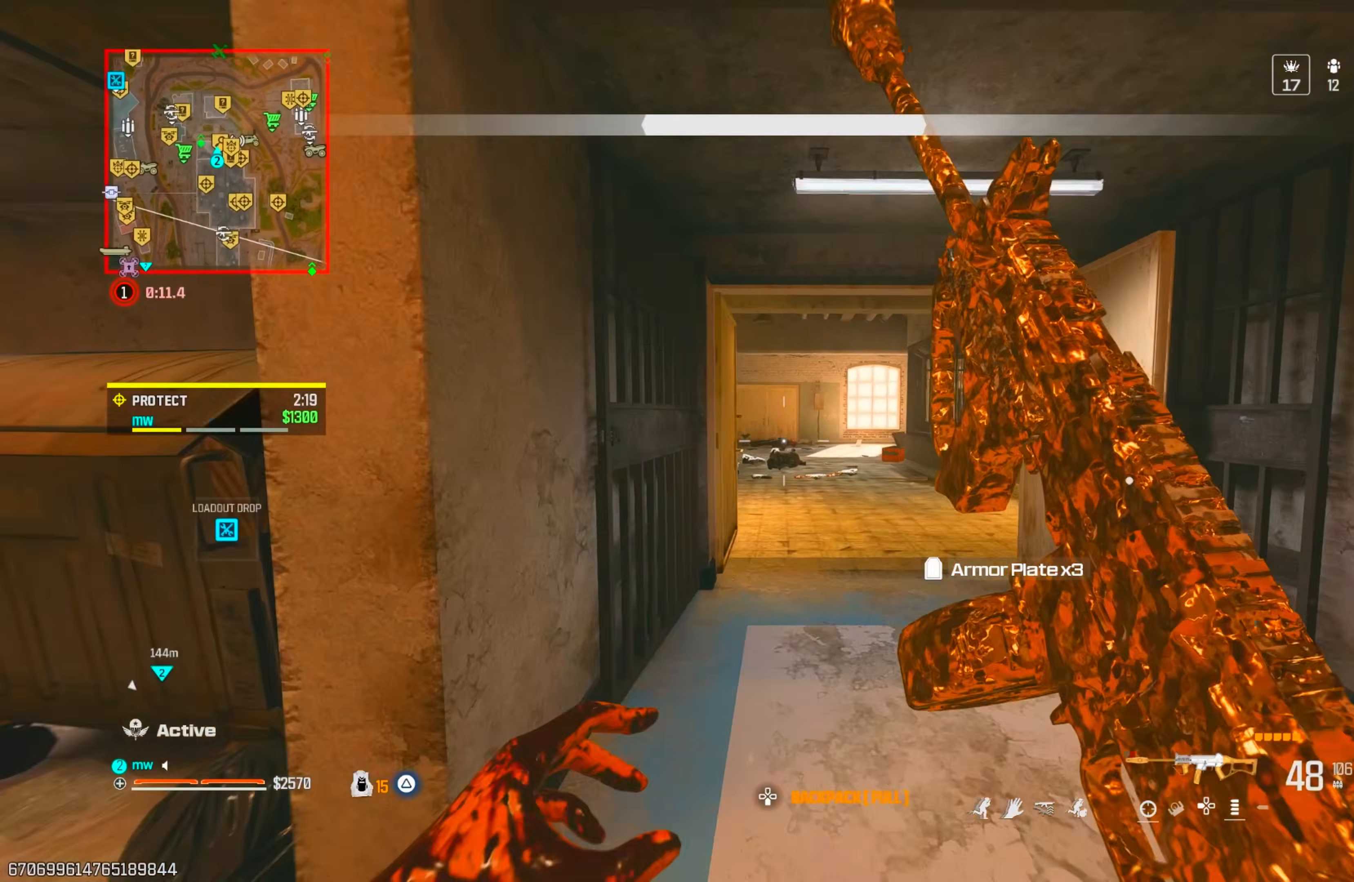
{"buttons": [], "left_stick": "up-right", "right_stick": "up-left", "events": [[50, "CIRCLE", "up"], [67, "right_stick", "center"], [100, "left_stick", "up-right"], [117, "right_stick", "left"], [150, "CIRCLE", "down"], [217, "CROSS", "down"], [233, "CIRCLE", "up"], [250, "right_stick", "up-left"], [350, "CROSS", "up"]]}
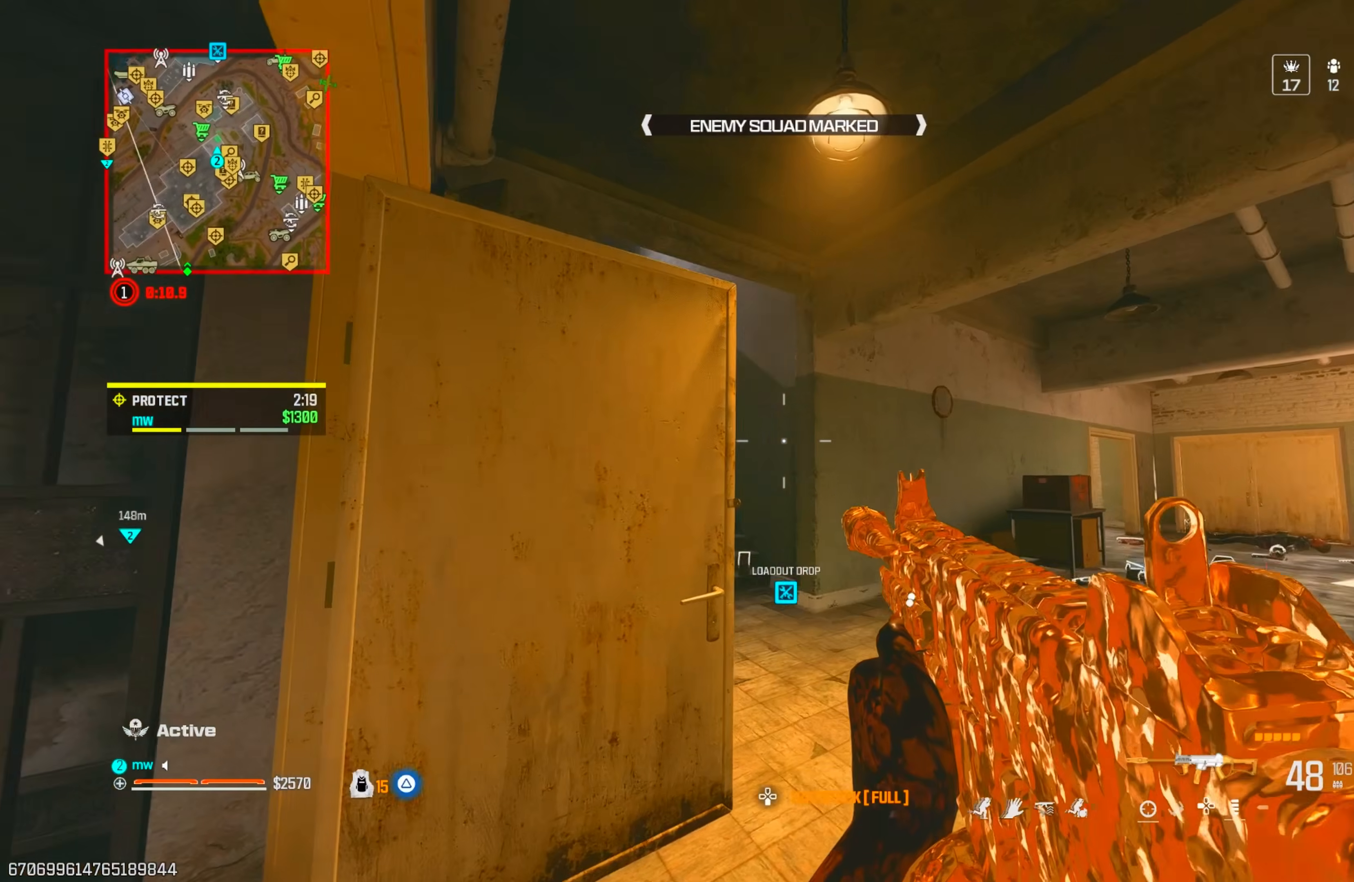
{"buttons": ["L1"], "left_stick": "center", "right_stick": "center", "events": [[33, "left_stick", "right"], [333, "right_stick", "center"], [433, "L1", "down"], [433, "left_stick", "center"]]}
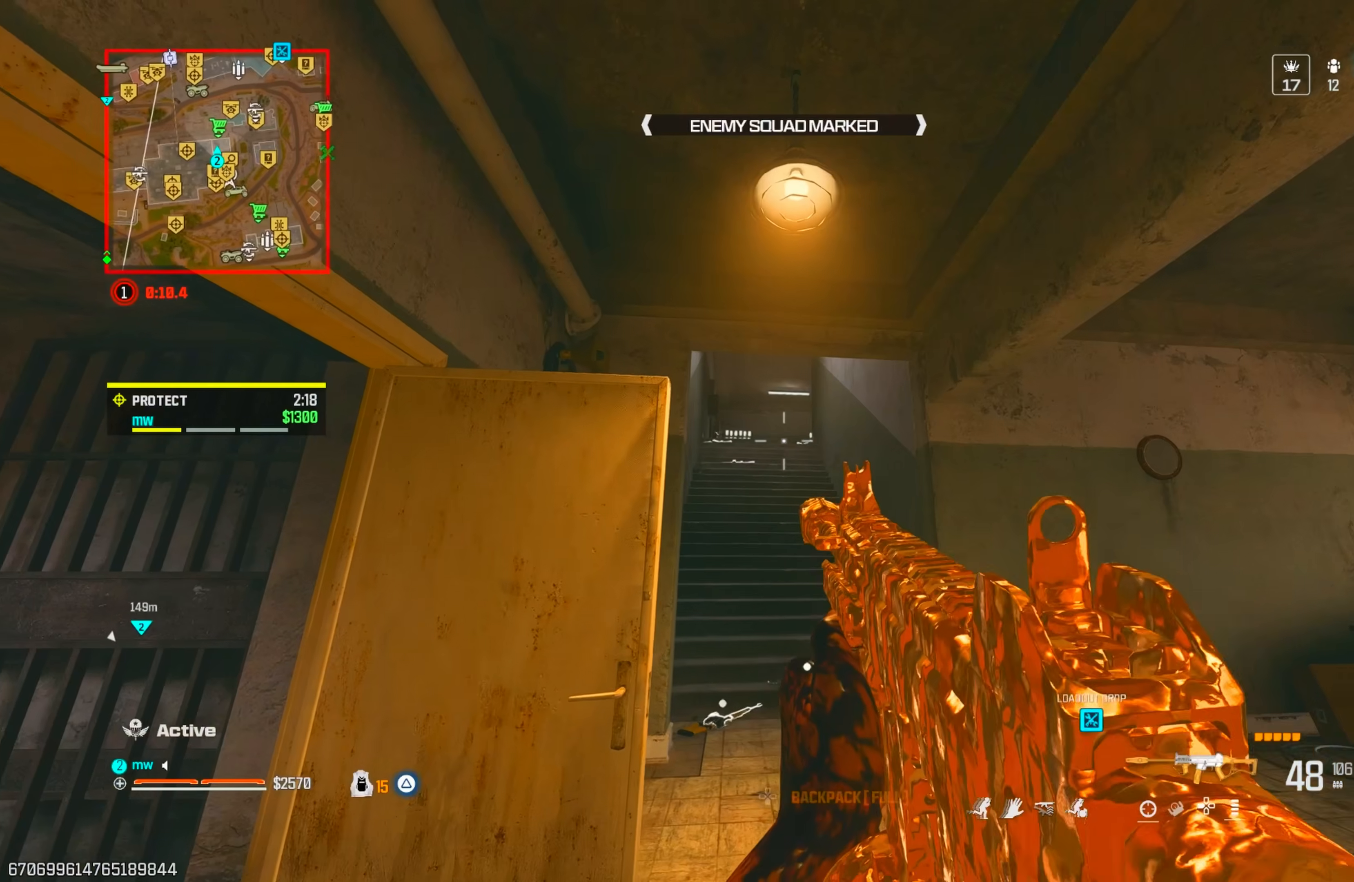
{"buttons": ["L1"], "left_stick": "center", "right_stick": "center", "events": [[83, "L1", "up"], [200, "L1", "down"], [217, "right_stick", "right"], [267, "left_stick", "left"], [333, "right_stick", "center"], [483, "left_stick", "center"]]}
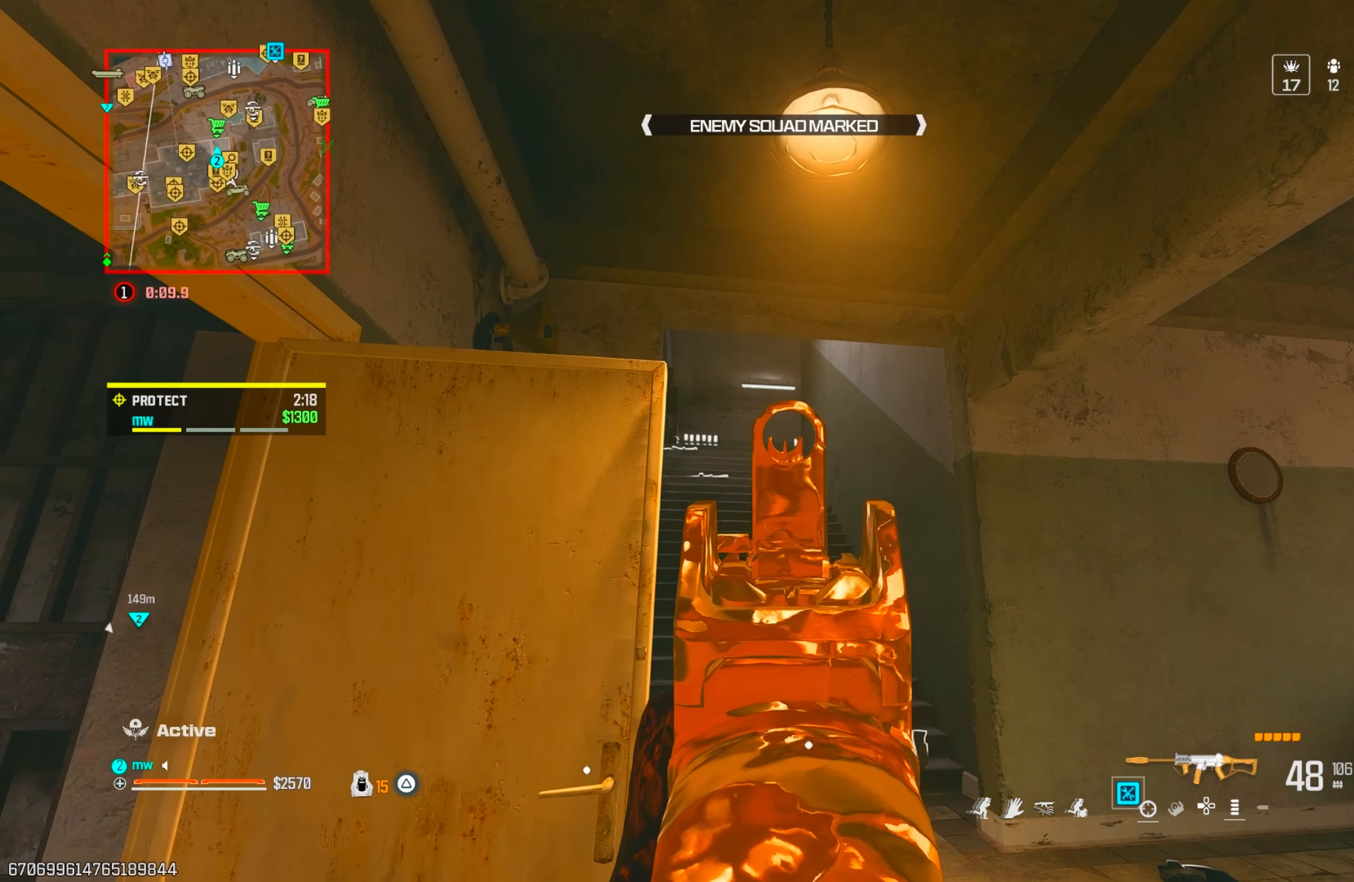
{"buttons": ["L1"], "left_stick": "center", "right_stick": "center", "events": []}
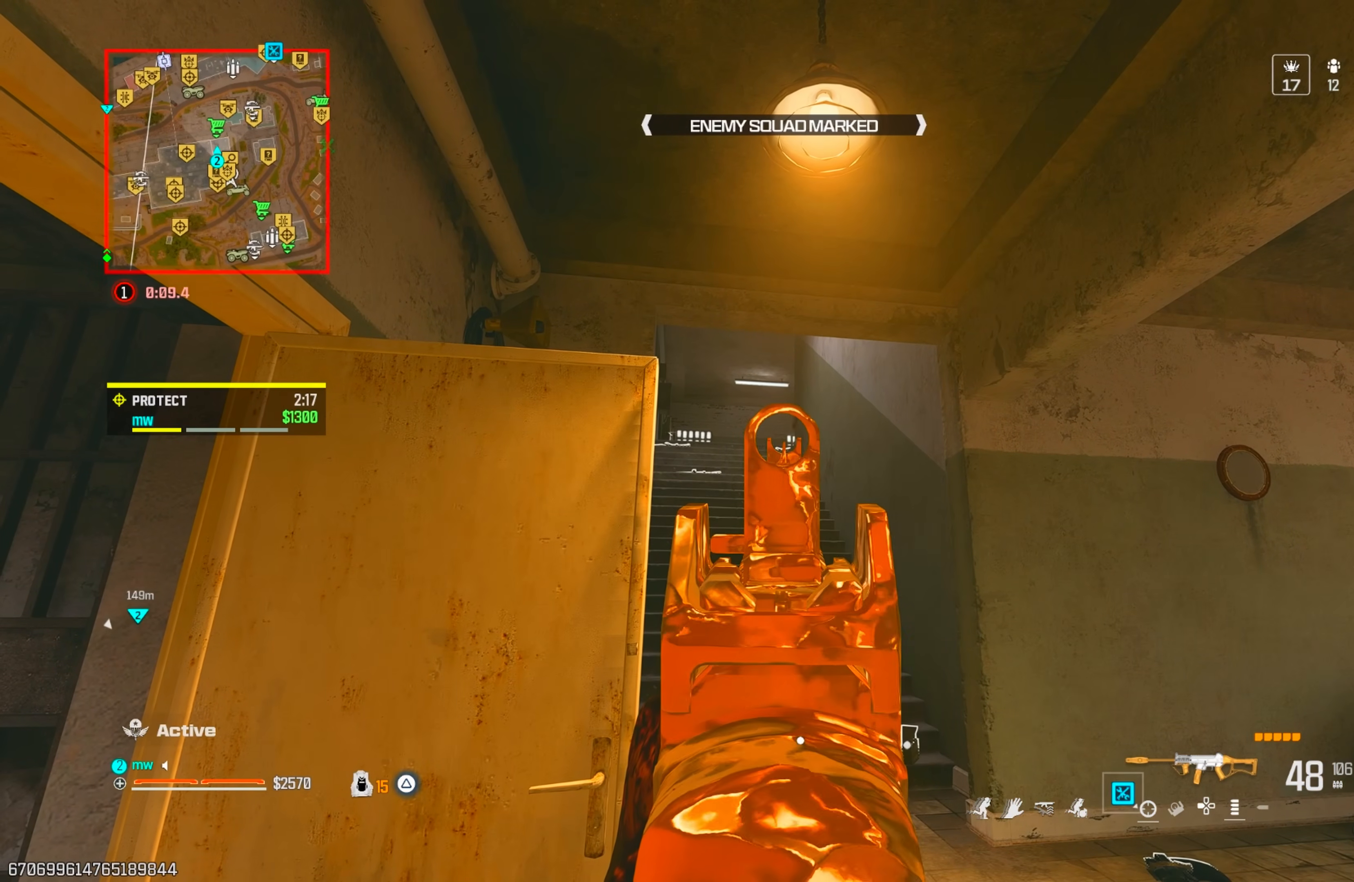
{"buttons": ["L1"], "left_stick": "center", "right_stick": "center", "events": []}
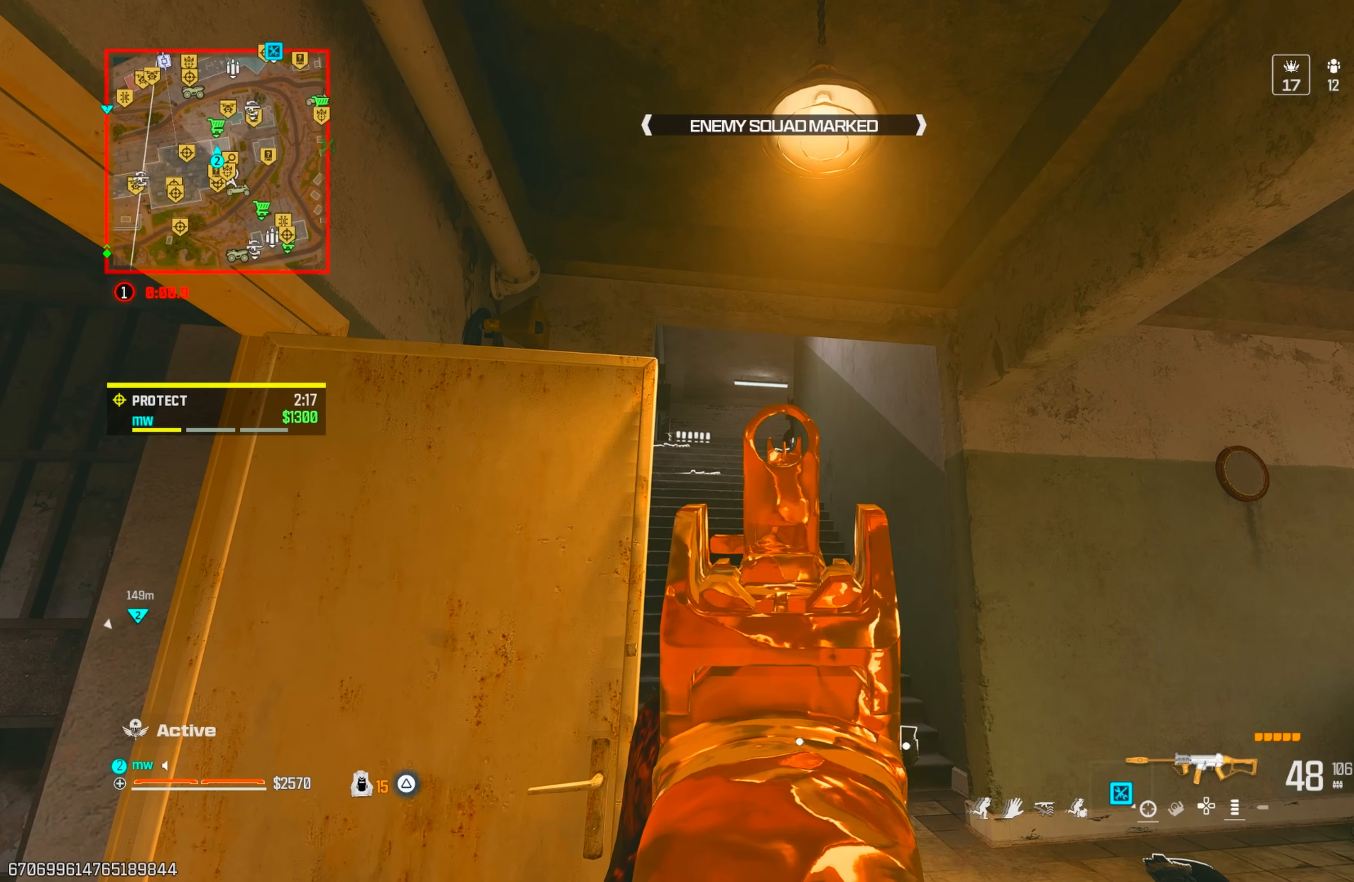
{"buttons": ["L1", "R1"], "left_stick": "left", "right_stick": "center", "events": [[67, "right_stick", "up-right"], [83, "R1", "down"], [117, "left_stick", "left"], [133, "right_stick", "center"], [283, "left_stick", "right"], [483, "left_stick", "left"]]}
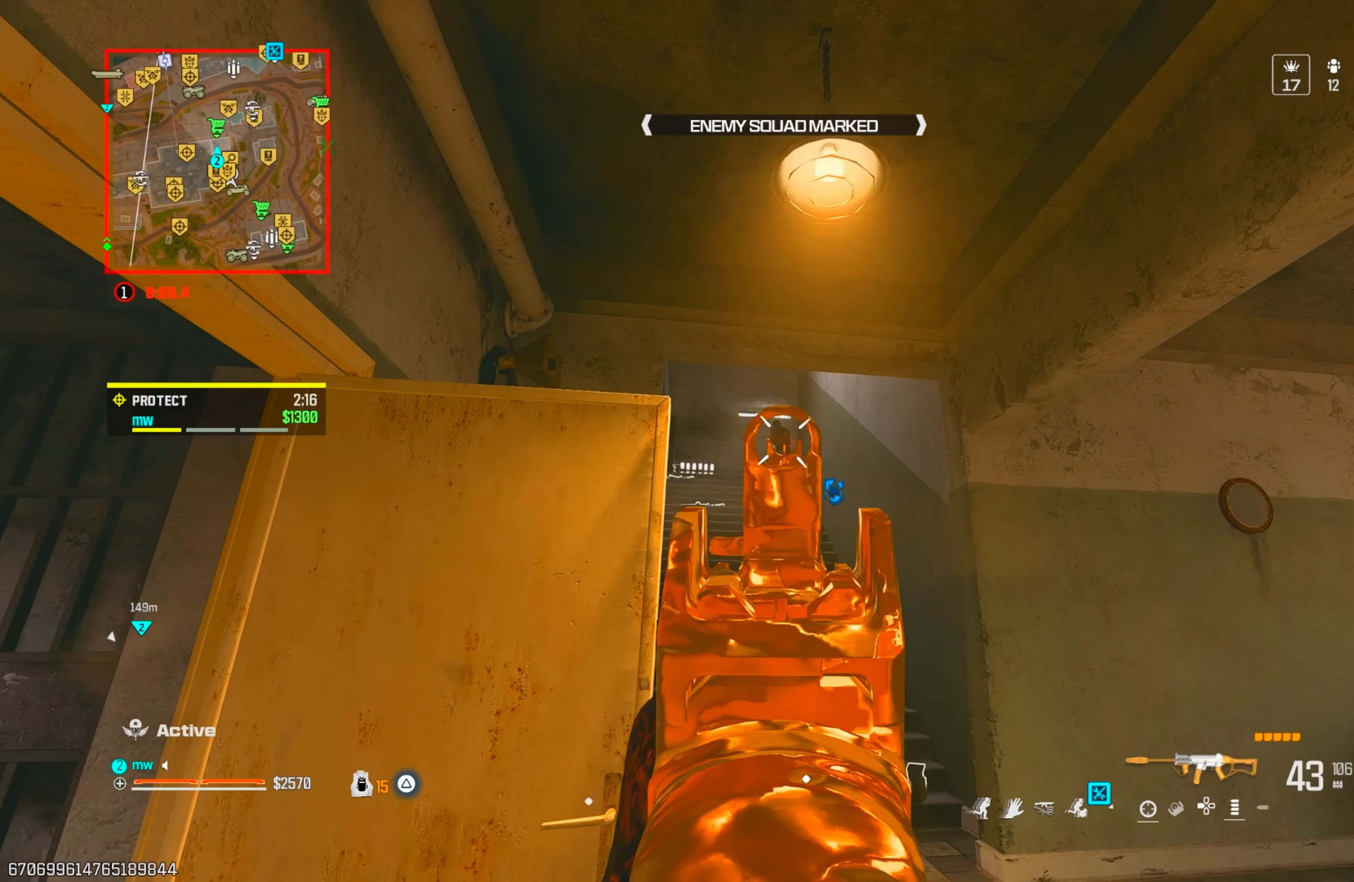
{"buttons": ["L1", "R1"], "left_stick": "up-right", "right_stick": "down", "events": [[67, "right_stick", "down"], [167, "left_stick", "right"], [167, "right_stick", "center"], [283, "left_stick", "left"], [350, "right_stick", "down"], [383, "left_stick", "center"], [450, "left_stick", "up-right"]]}
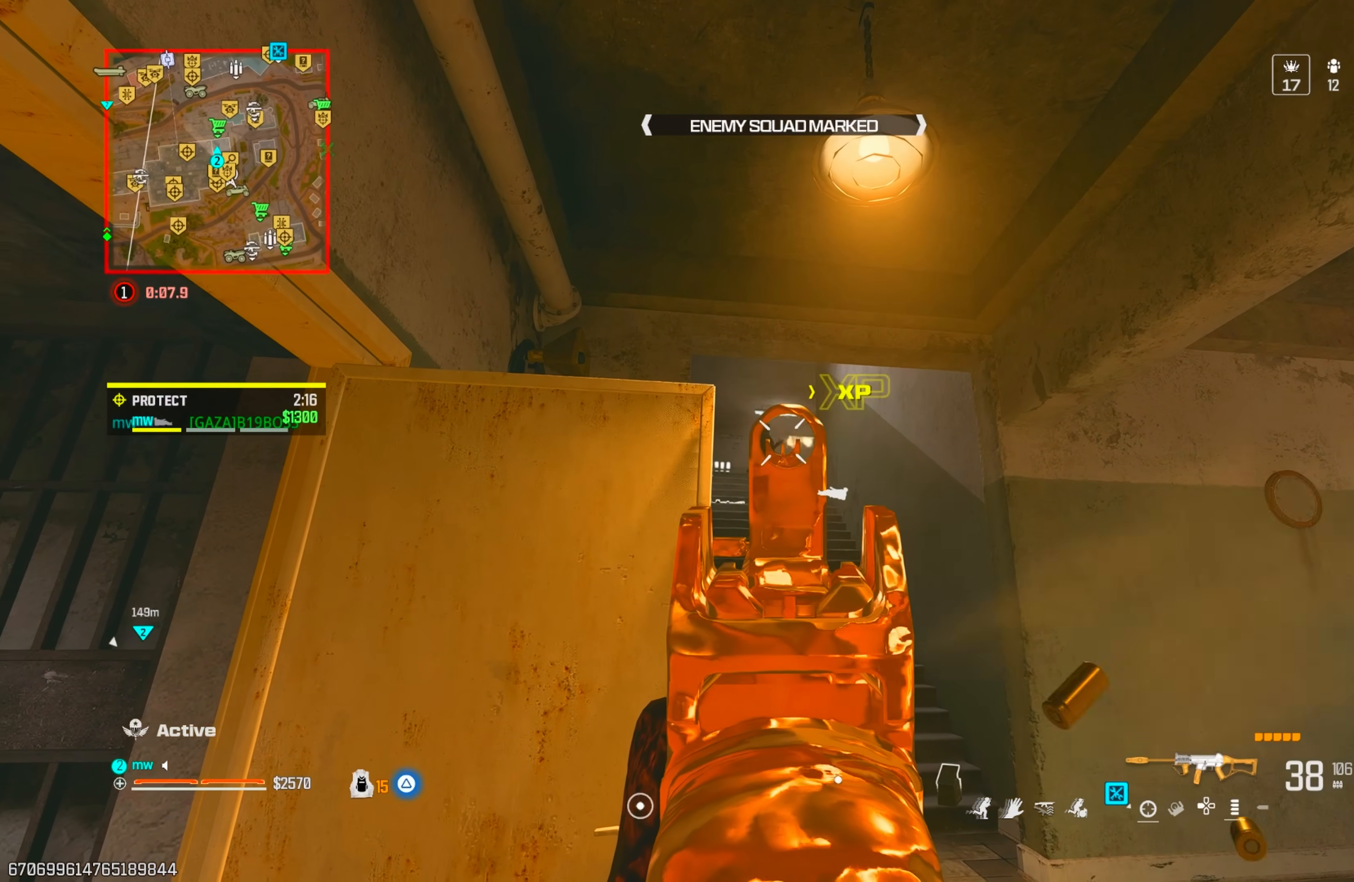
{"buttons": ["L1", "R1"], "left_stick": "center", "right_stick": "down"}
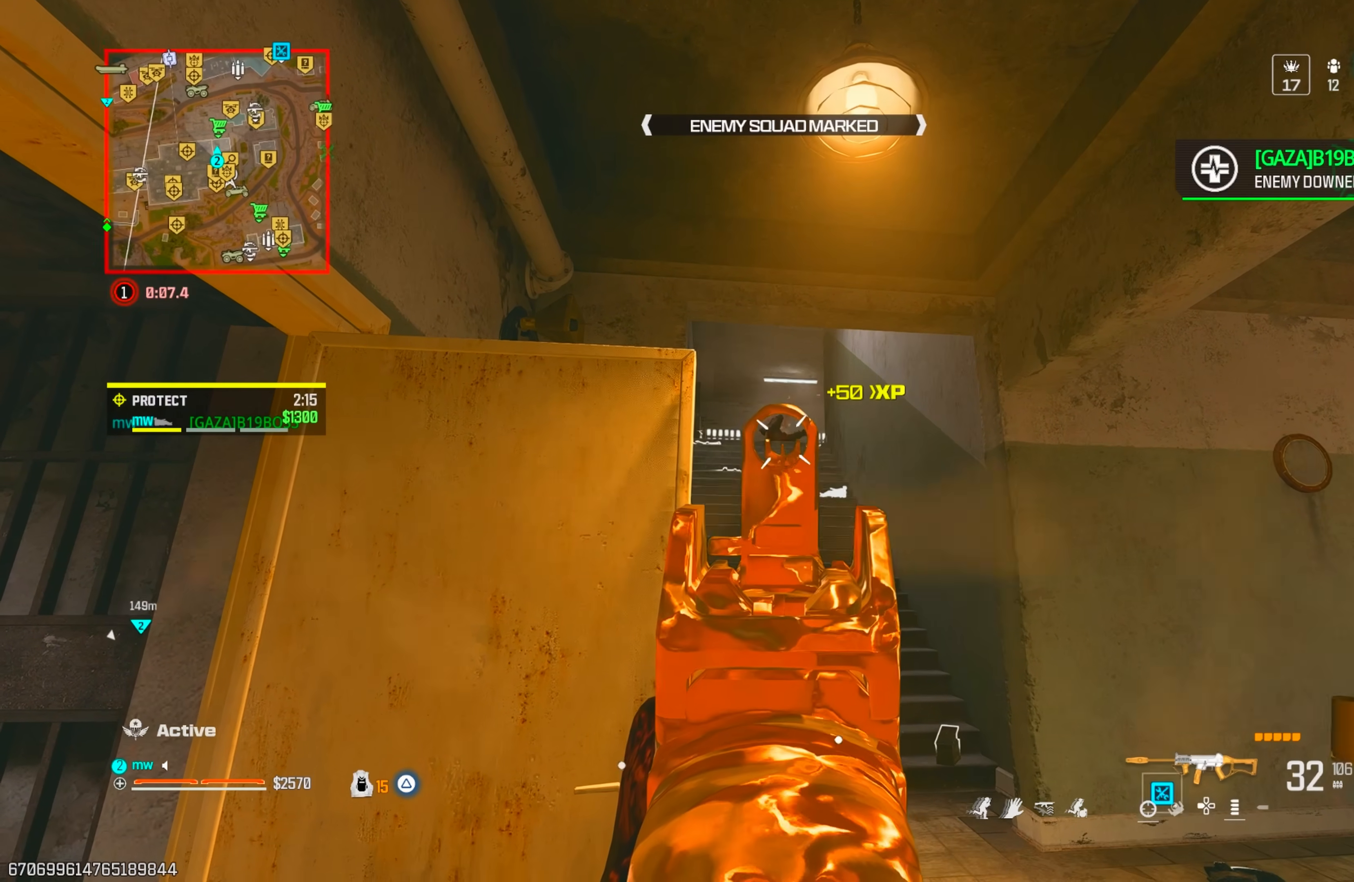
{"buttons": ["SQUARE", "L1", "R1"], "left_stick": "left", "right_stick": "center", "events": [[50, "right_stick", "center"], [183, "right_stick", "up"], [317, "right_stick", "center"], [433, "SQUARE", "down"], [500, "left_stick", "left"]]}
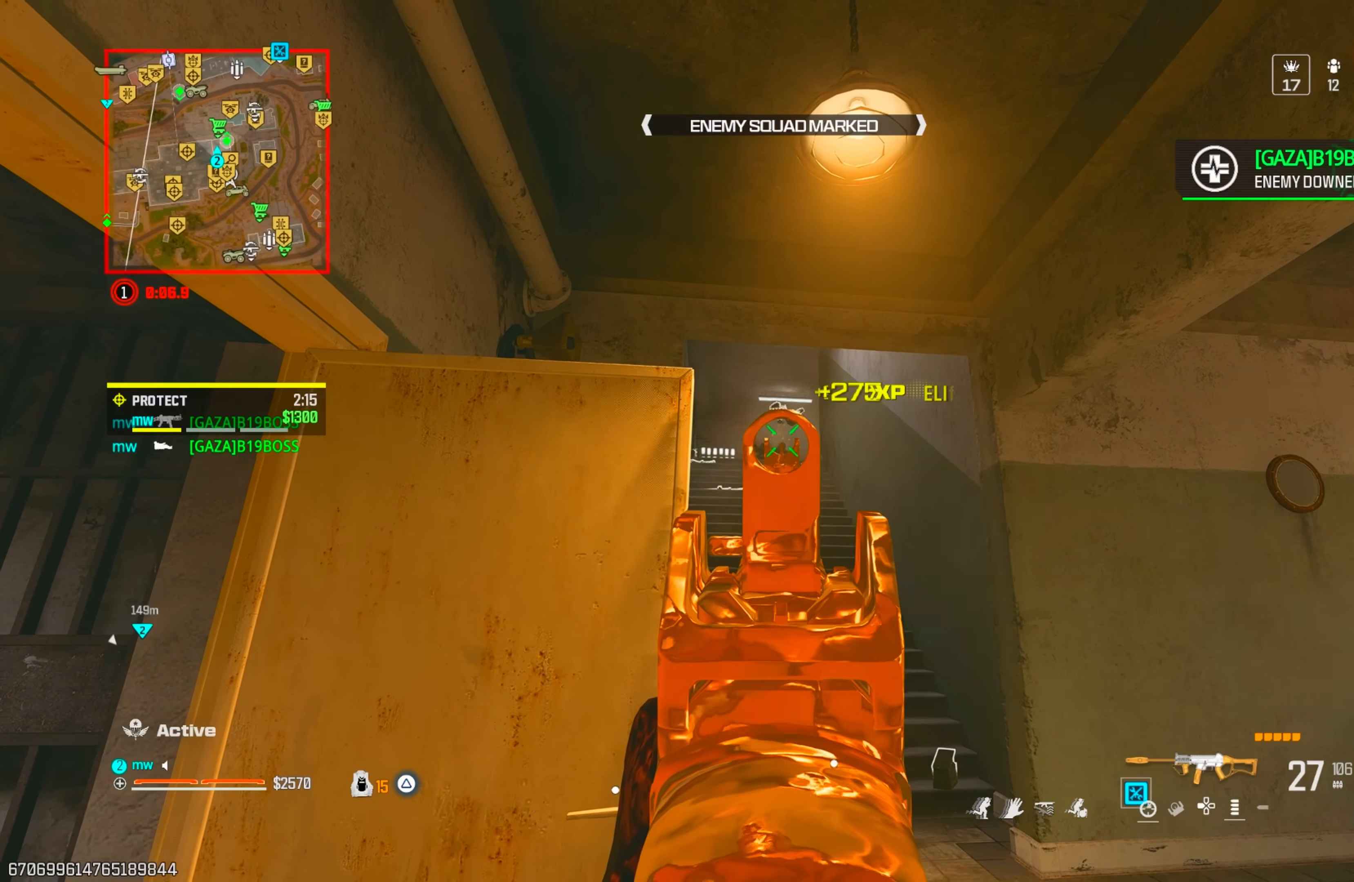
{"buttons": ["SQUARE"], "left_stick": "up", "right_stick": "center", "events": [[67, "right_stick", "down-left"], [100, "L1", "up"], [150, "R1", "up"], [183, "left_stick", "up-left"], [300, "left_stick", "up"], [483, "right_stick", "center"]]}
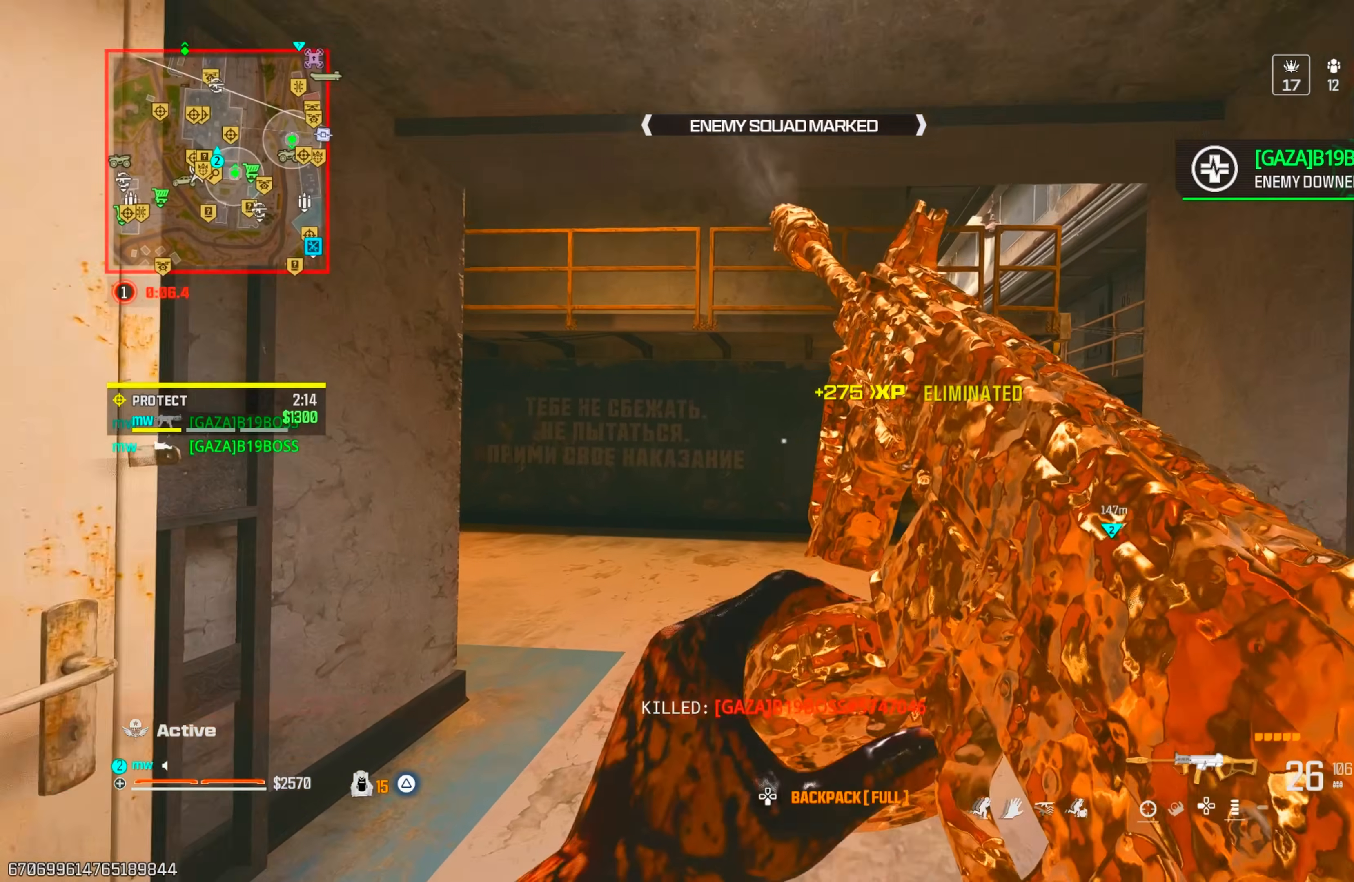
{"buttons": [], "left_stick": "up-left", "right_stick": "left", "events": [[133, "SQUARE", "up"], [133, "right_stick", "left"], [283, "right_stick", "center"], [433, "right_stick", "left"], [483, "left_stick", "up-left"]]}
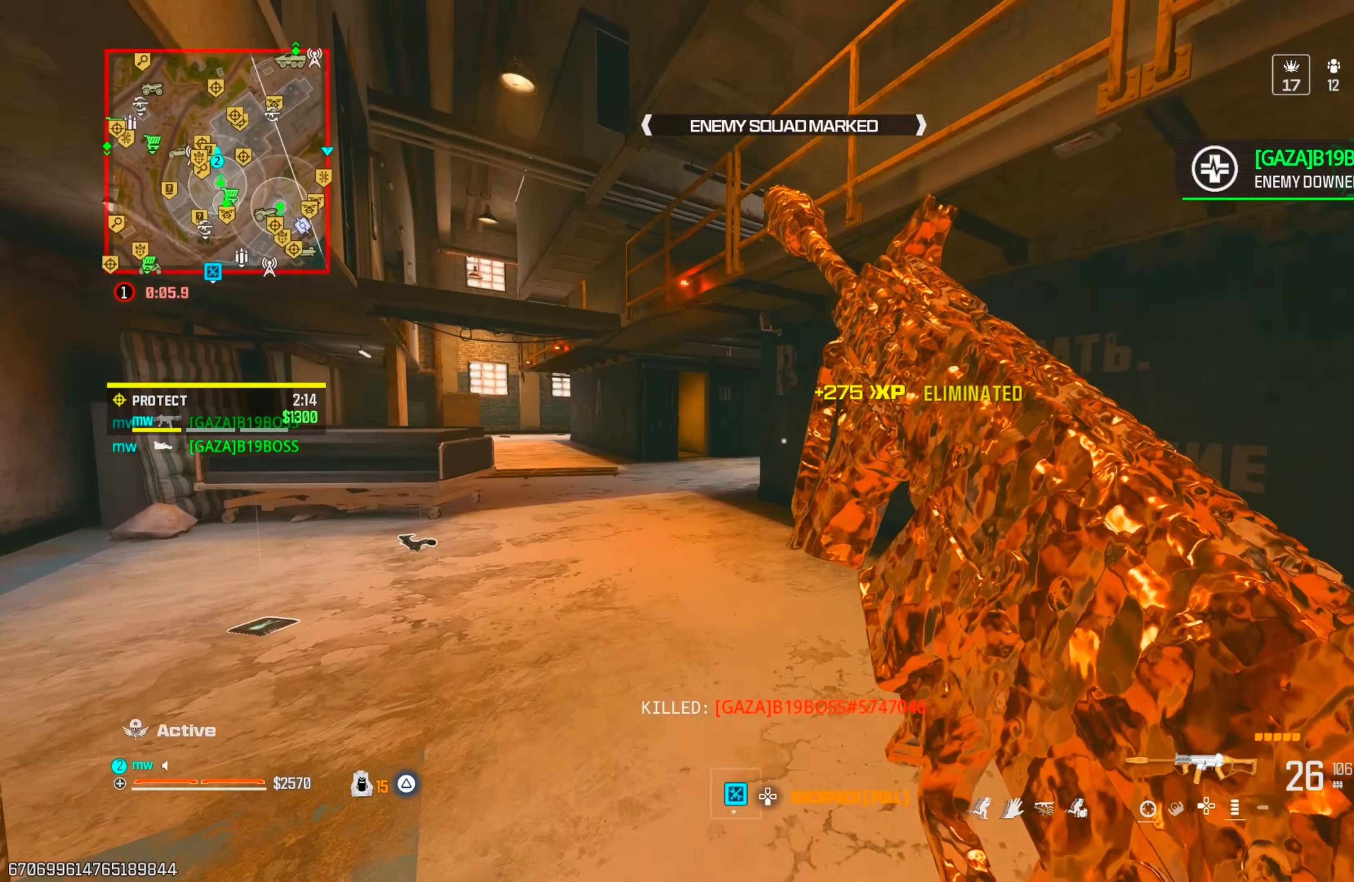
{"buttons": [], "left_stick": "down-right", "right_stick": "center", "events": [[200, "left_stick", "center"], [267, "left_stick", "right"], [350, "left_stick", "down-right"], [483, "right_stick", "center"]]}
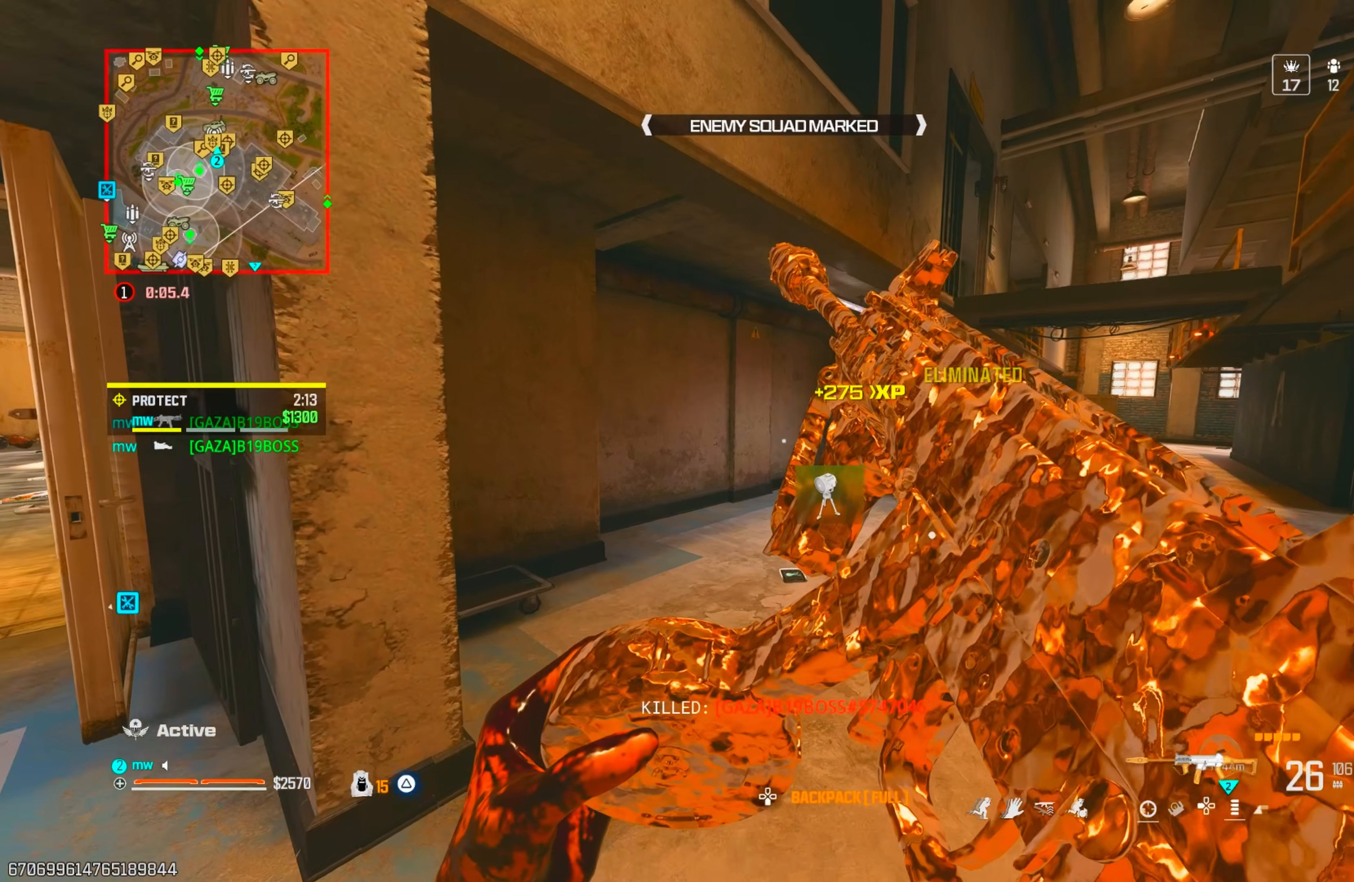
{"buttons": [], "left_stick": "right", "right_stick": "center", "events": [[33, "left_stick", "up"], [67, "right_stick", "down"], [433, "right_stick", "center"], [450, "TRIANGLE", "down"], [450, "left_stick", "right"], [500, "TRIANGLE", "up"]]}
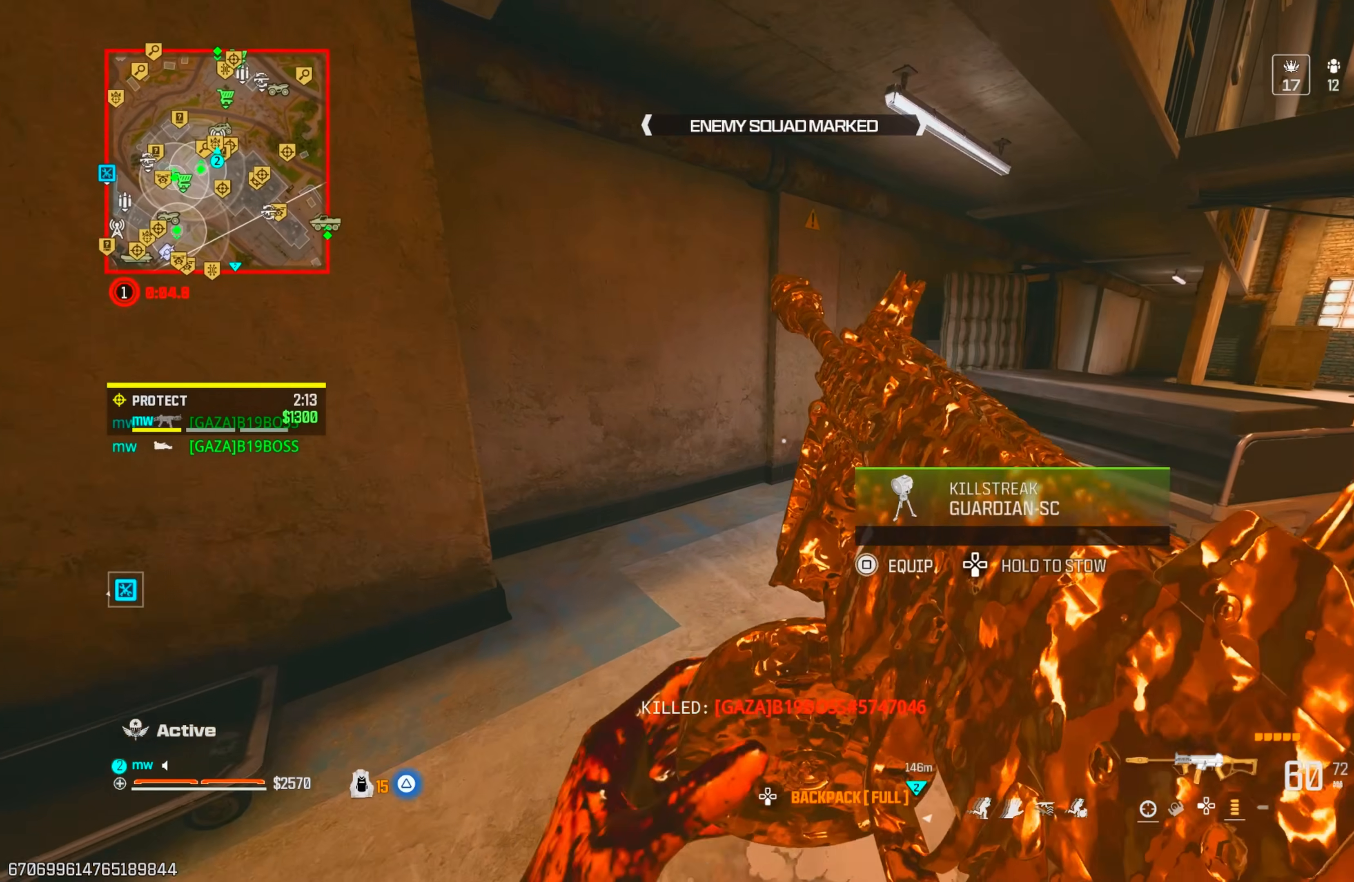
{"buttons": [], "left_stick": "up", "right_stick": "right", "events": [[50, "right_stick", "left"], [67, "TRIANGLE", "down"], [83, "left_stick", "down"], [150, "TRIANGLE", "up"], [200, "left_stick", "left"], [333, "left_stick", "up-left"], [367, "right_stick", "up"], [433, "TRIANGLE", "down"], [433, "right_stick", "right"], [500, "TRIANGLE", "up"], [500, "left_stick", "up"]]}